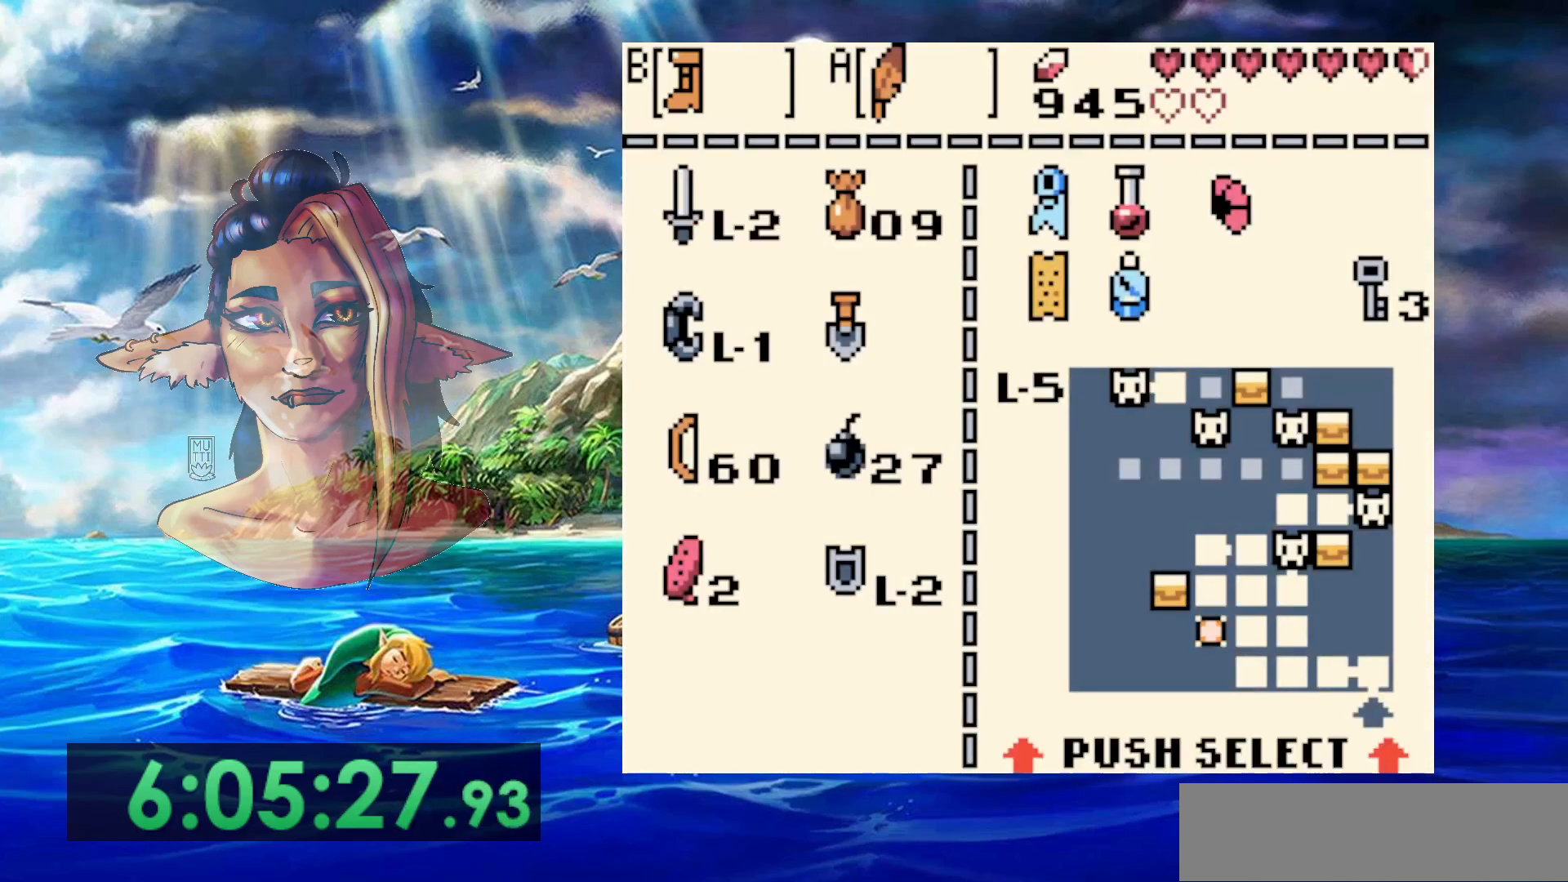
Gameplay with a controller (Nintendo layout); each line is a JSON object with the inputs held at the frame after it. "events" lists button and stick changes between this image and that frame as [ms after this image, input, new state], when the widget could be followed in between. Not read: L3 R3.
{"buttons": [], "events": [[50, "B", "up"]]}
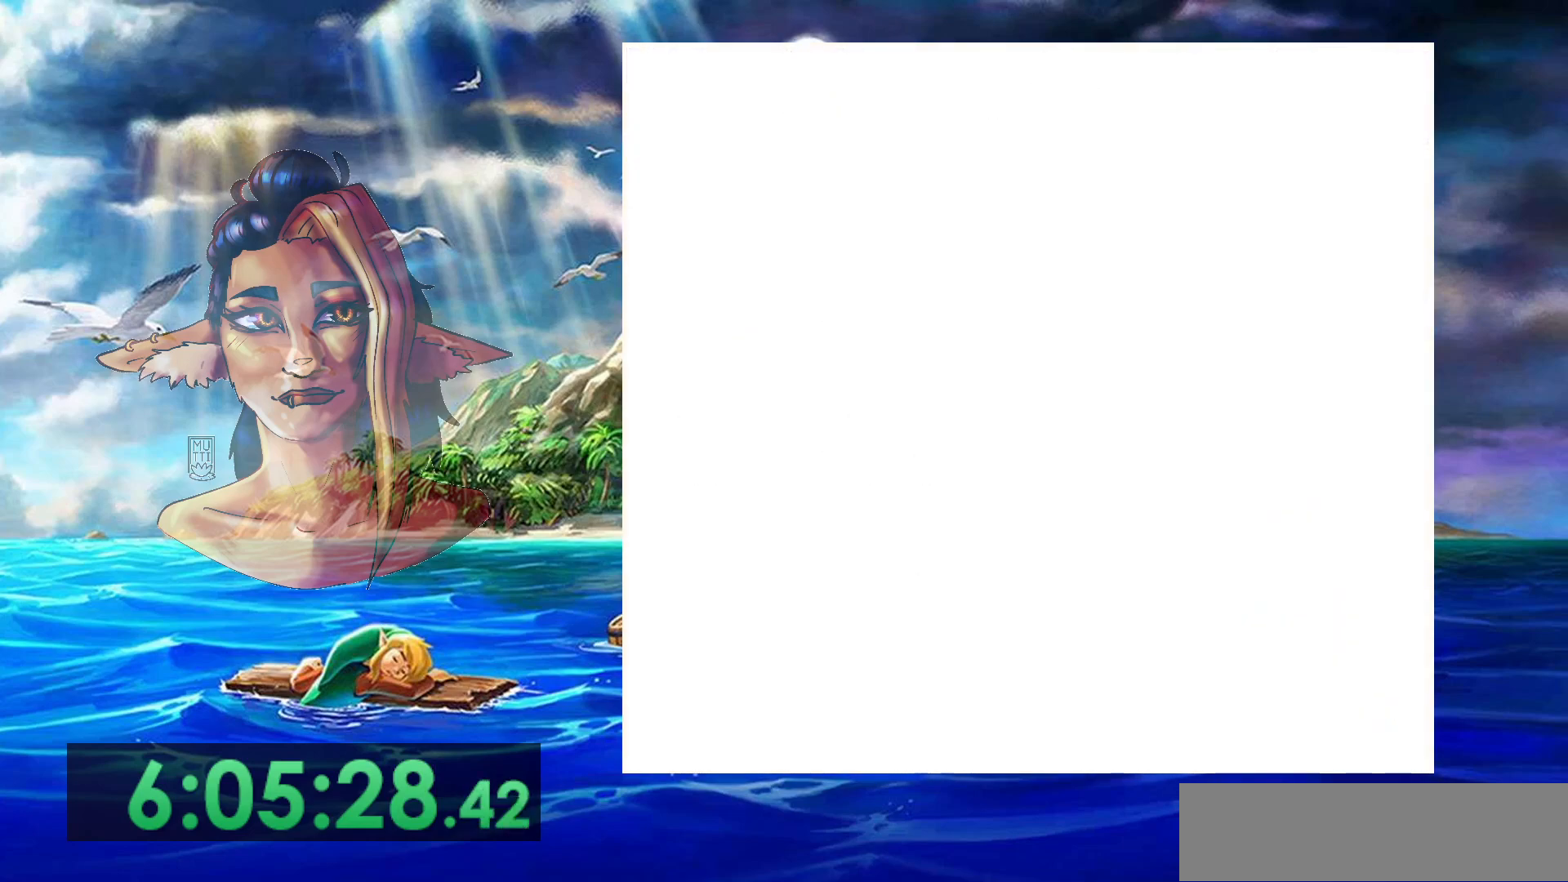
{"buttons": ["A"], "events": [[483, "A", "down"]]}
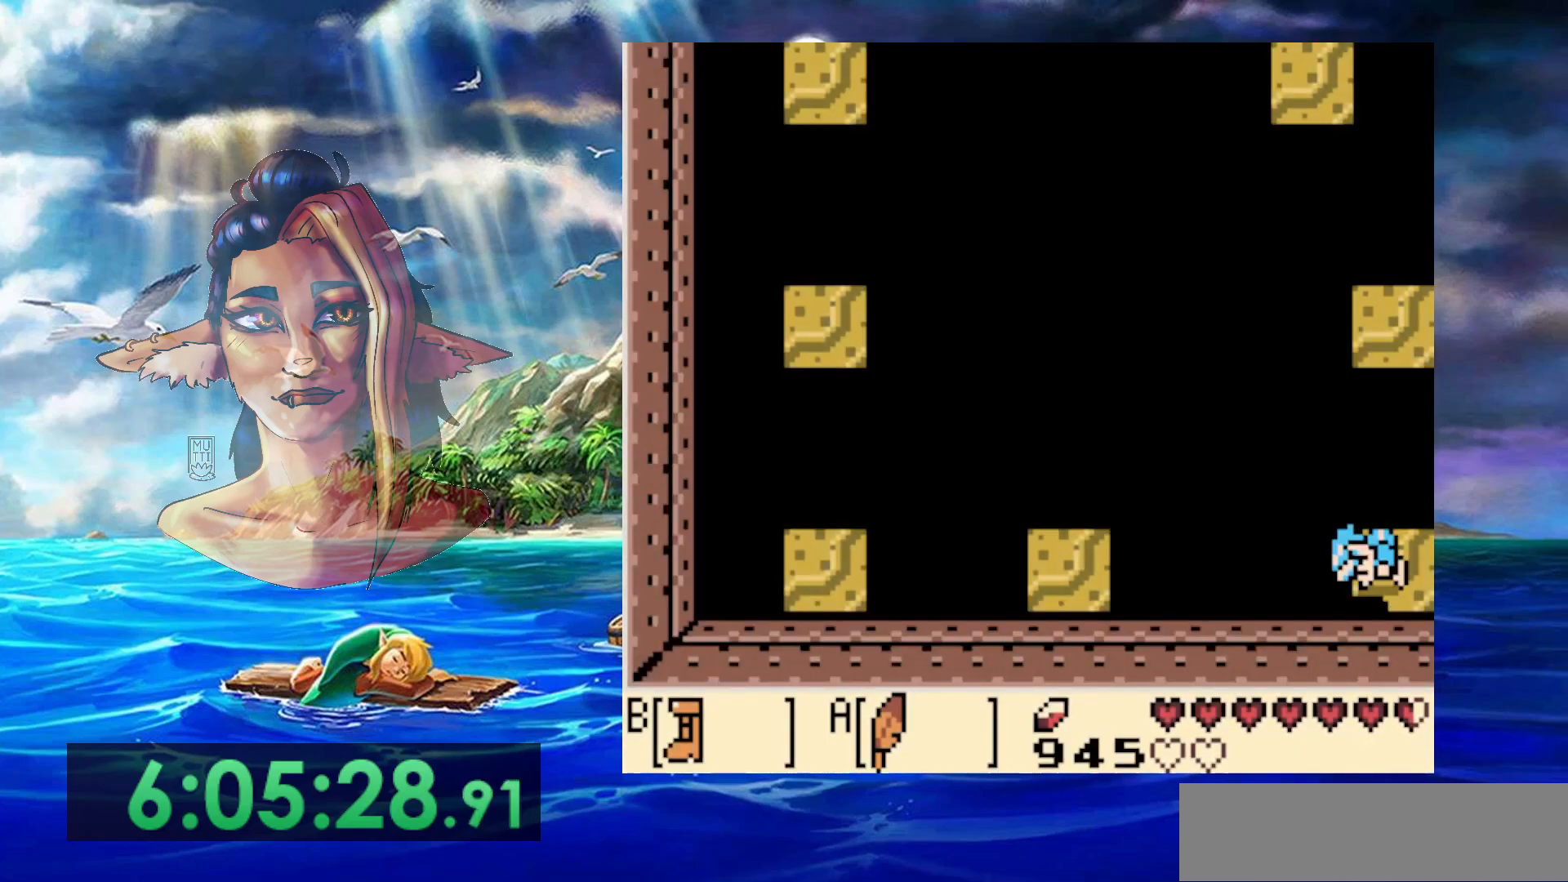
{"buttons": [], "events": [[50, "DPAD_RIGHT", "down"], [200, "A", "up"], [200, "DPAD_RIGHT", "up"]]}
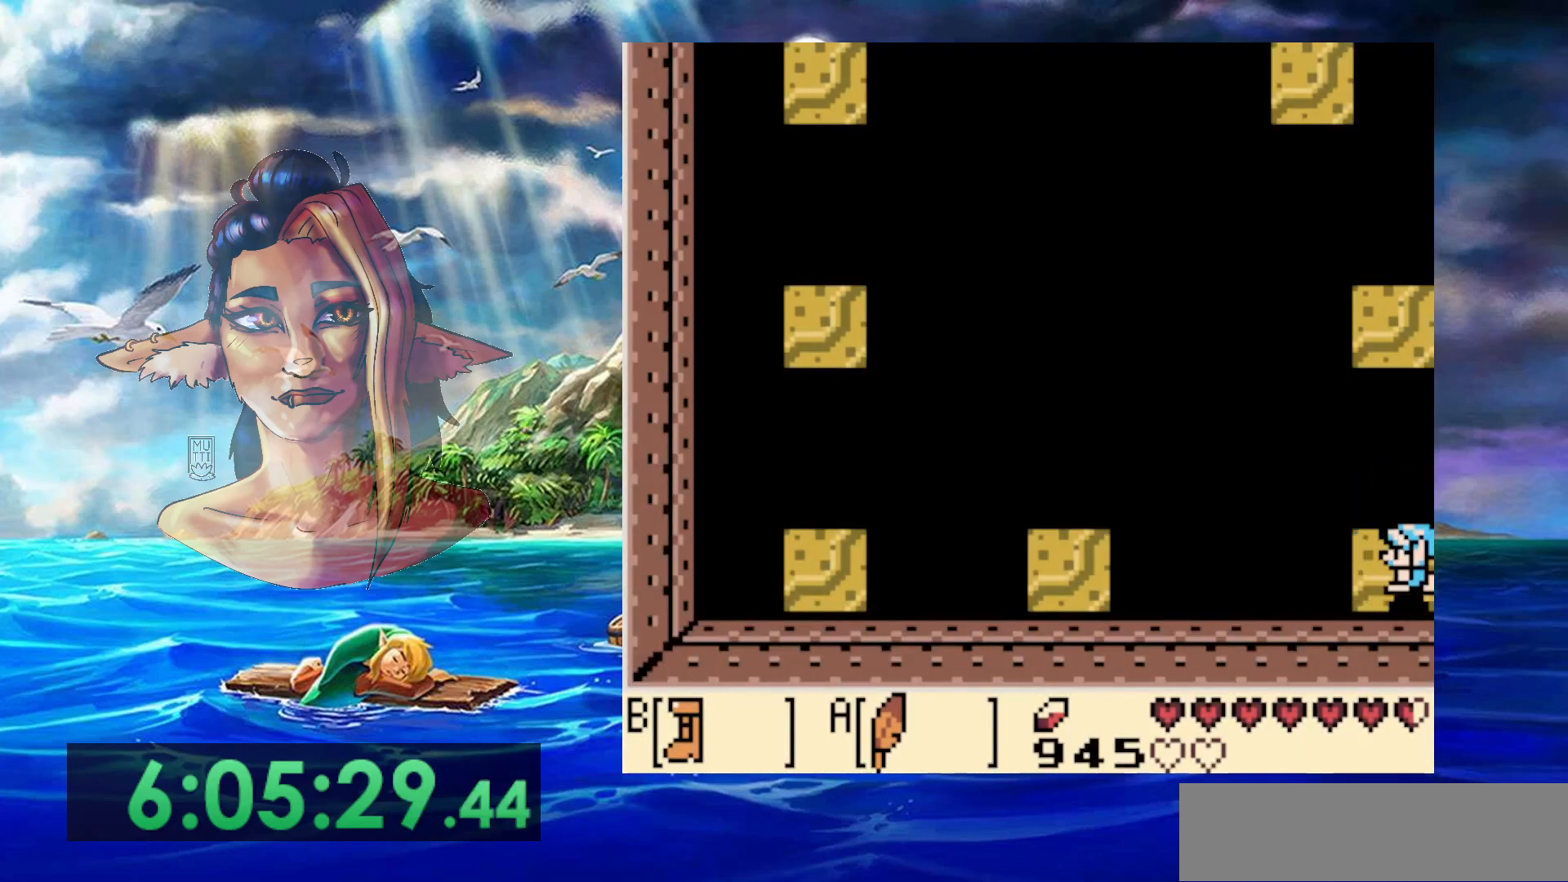
{"buttons": ["B"], "events": [[283, "B", "down"]]}
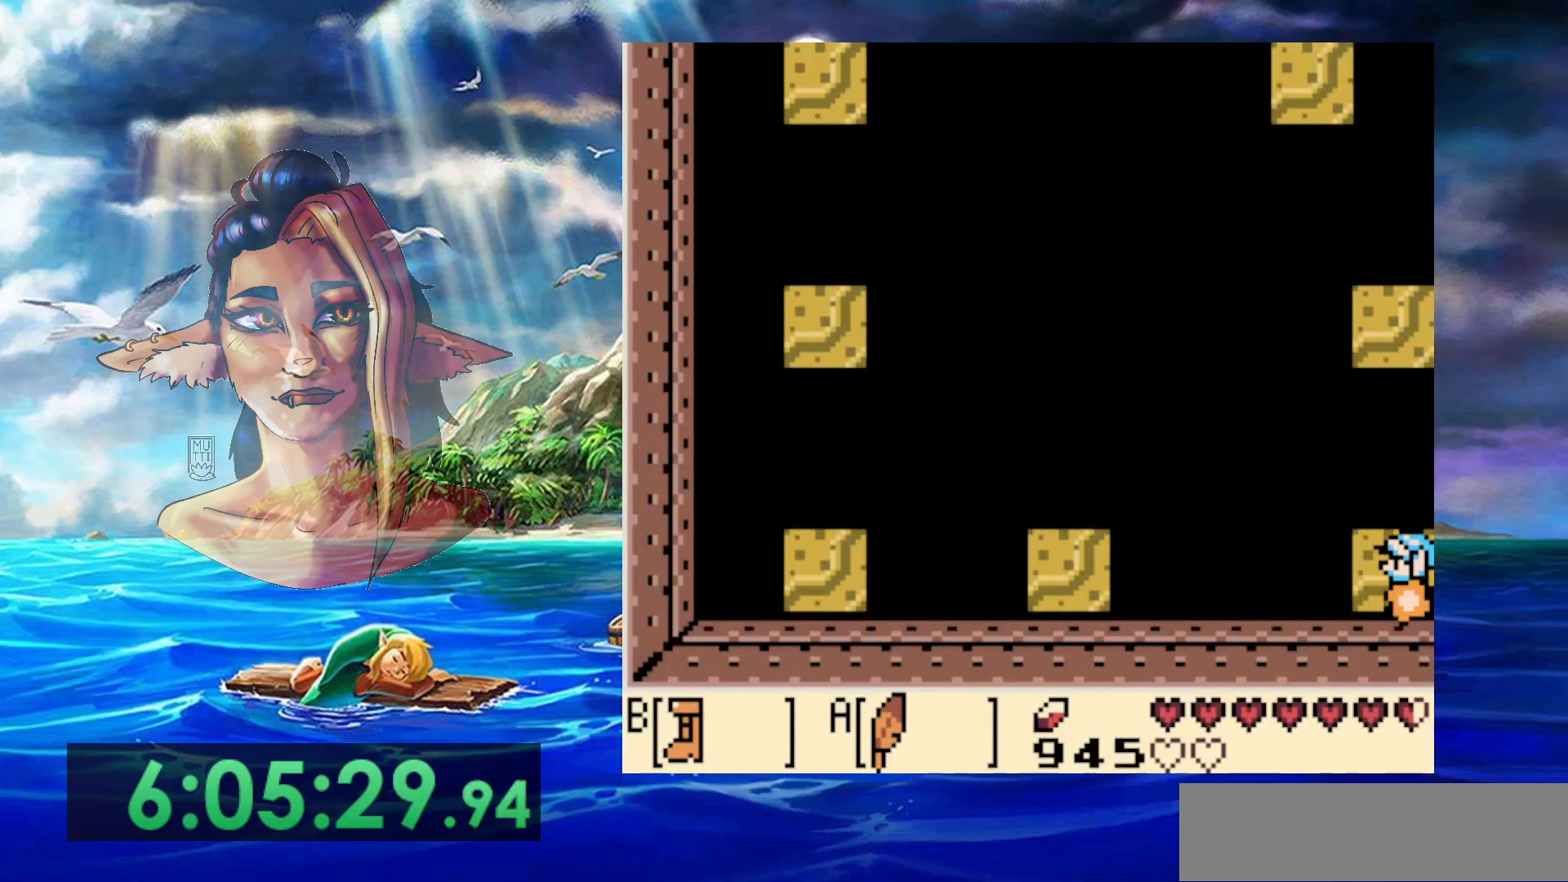
{"buttons": ["A", "B"], "events": [[333, "A", "down"]]}
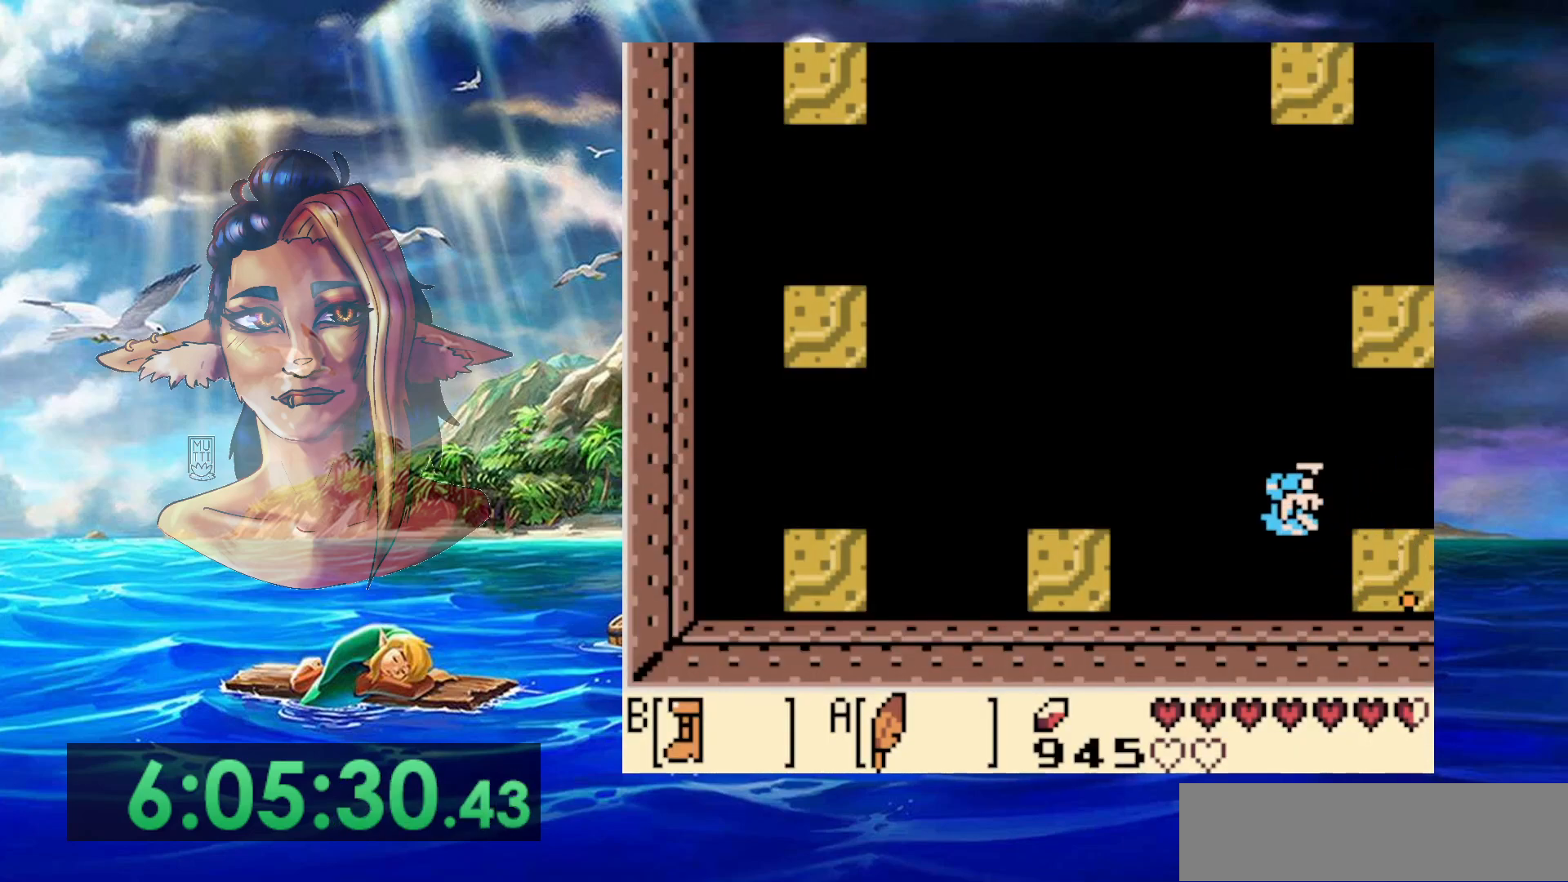
{"buttons": [], "events": [[233, "DPAD_LEFT", "down"], [400, "A", "up"], [400, "B", "up"], [450, "DPAD_LEFT", "up"]]}
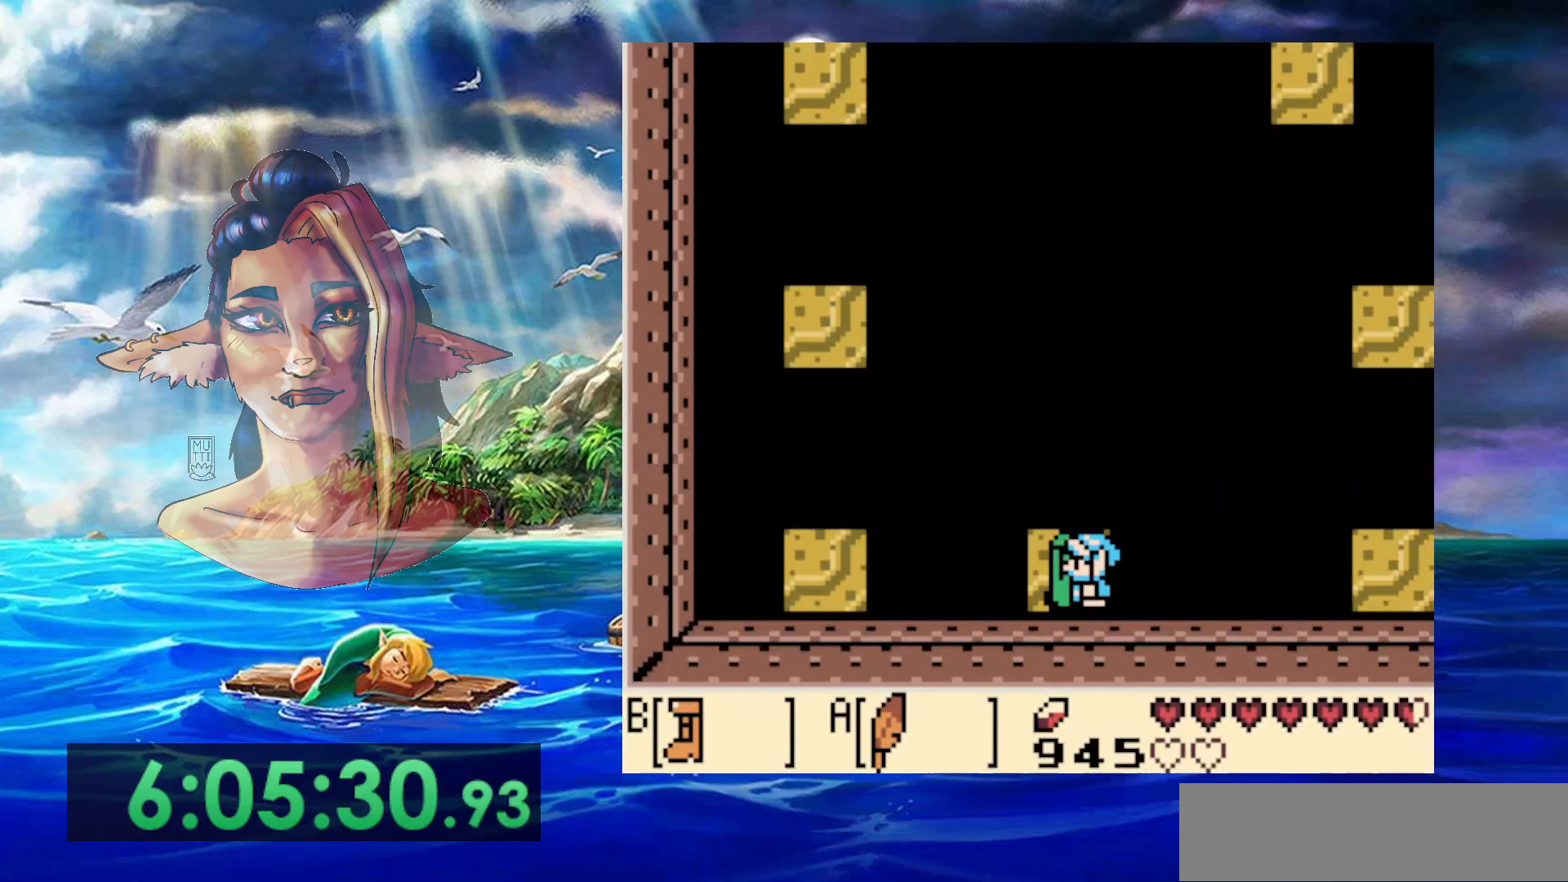
{"buttons": ["A", "DPAD_LEFT"], "events": [[150, "DPAD_LEFT", "down"], [300, "A", "down"]]}
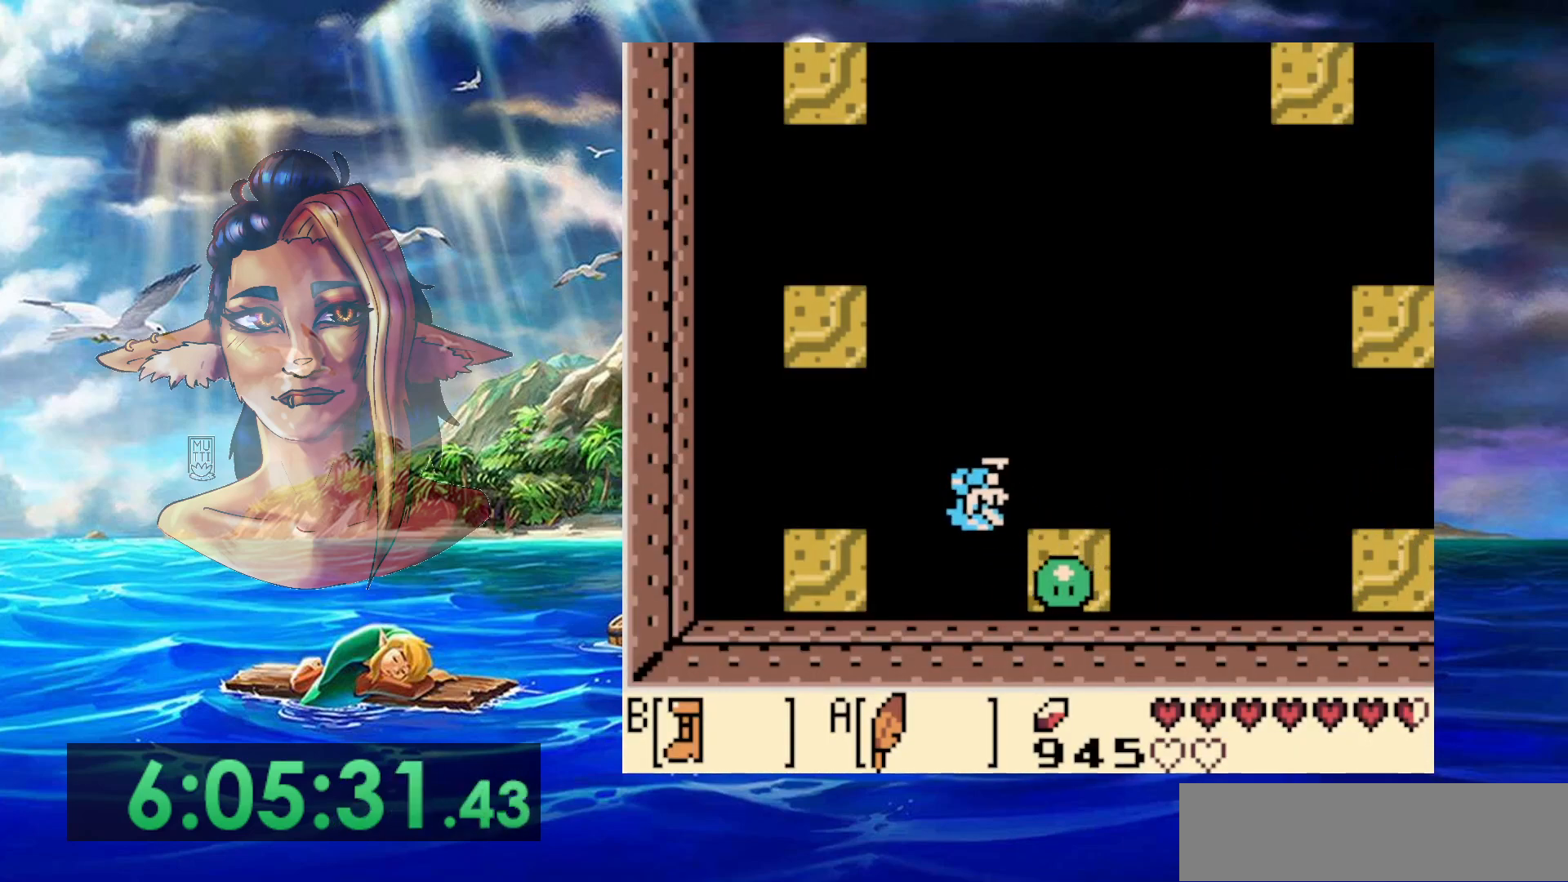
{"buttons": ["DPAD_LEFT"], "events": [[483, "A", "up"]]}
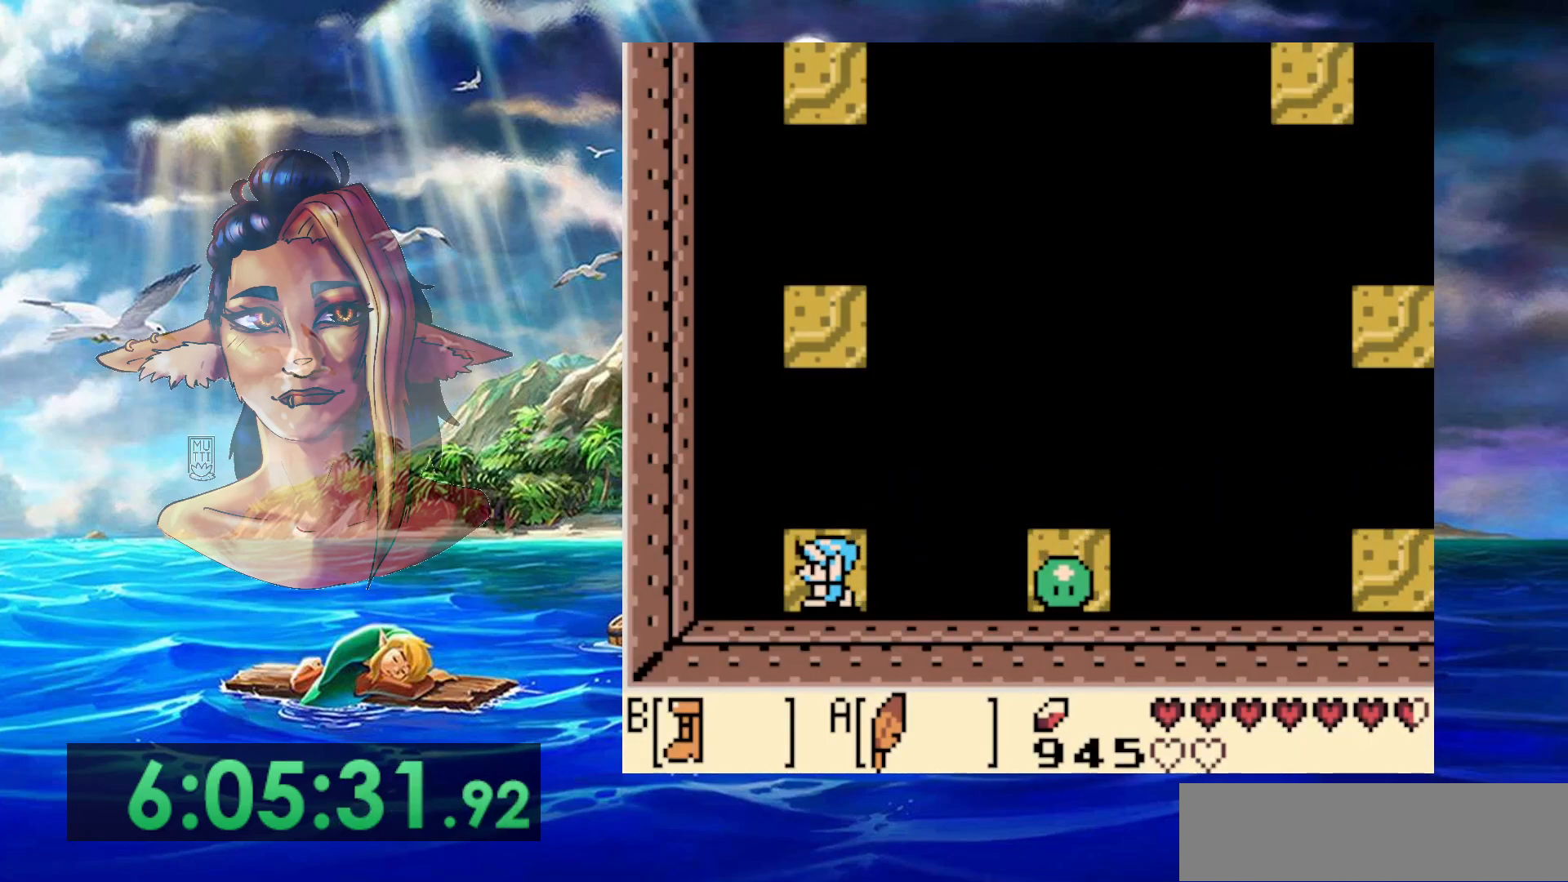
{"buttons": [], "events": [[83, "DPAD_LEFT", "up"], [300, "DPAD_DOWN", "down"], [350, "DPAD_DOWN", "up"]]}
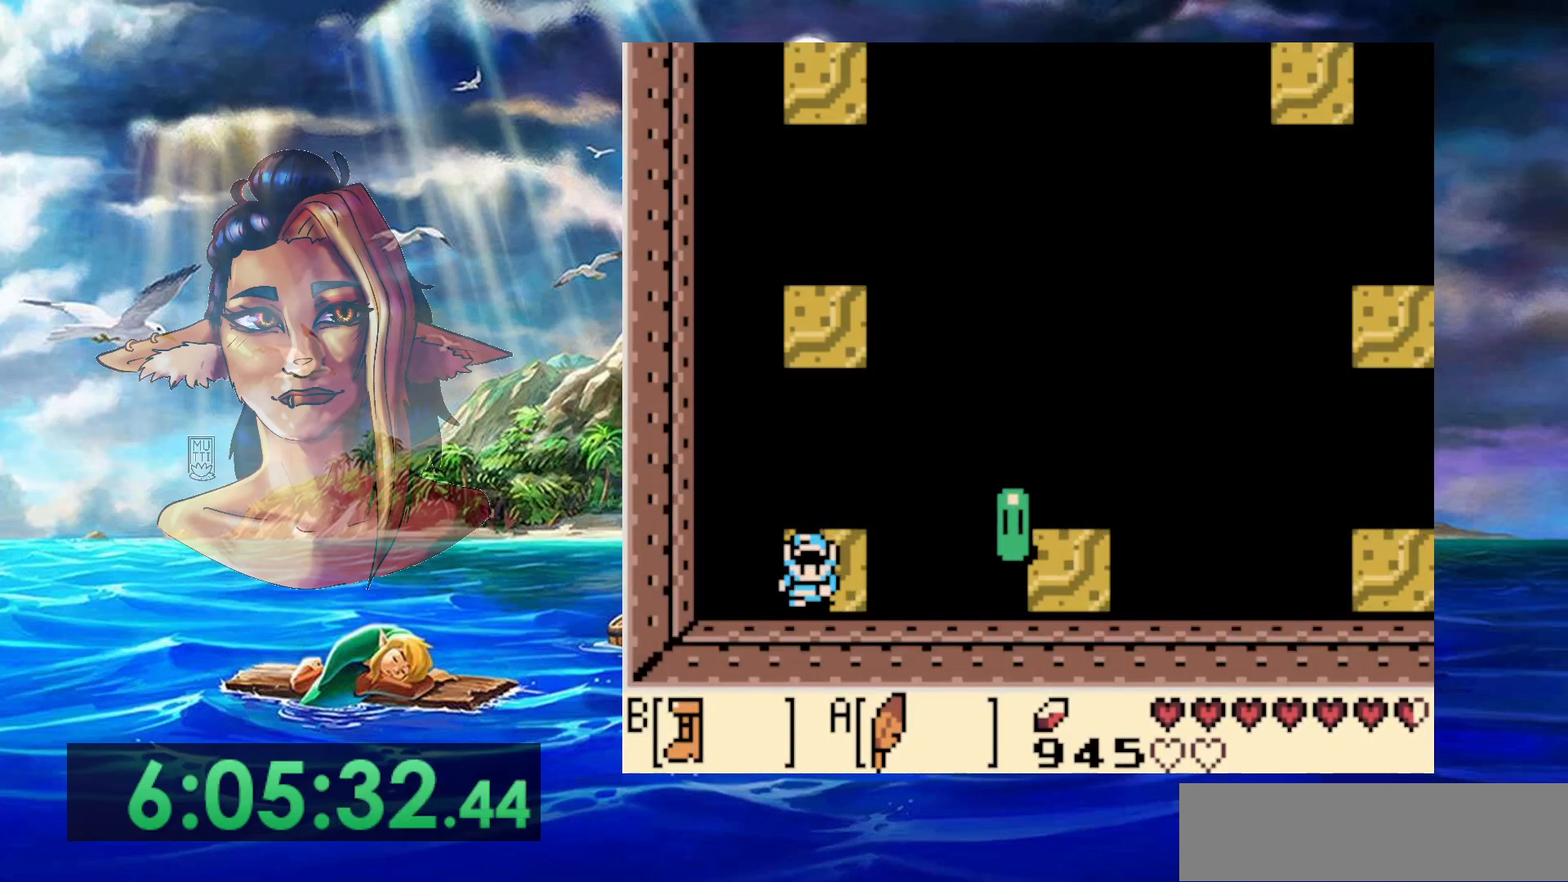
{"buttons": ["B"], "events": [[100, "DPAD_UP", "down"], [133, "DPAD_UP", "up"], [400, "B", "down"]]}
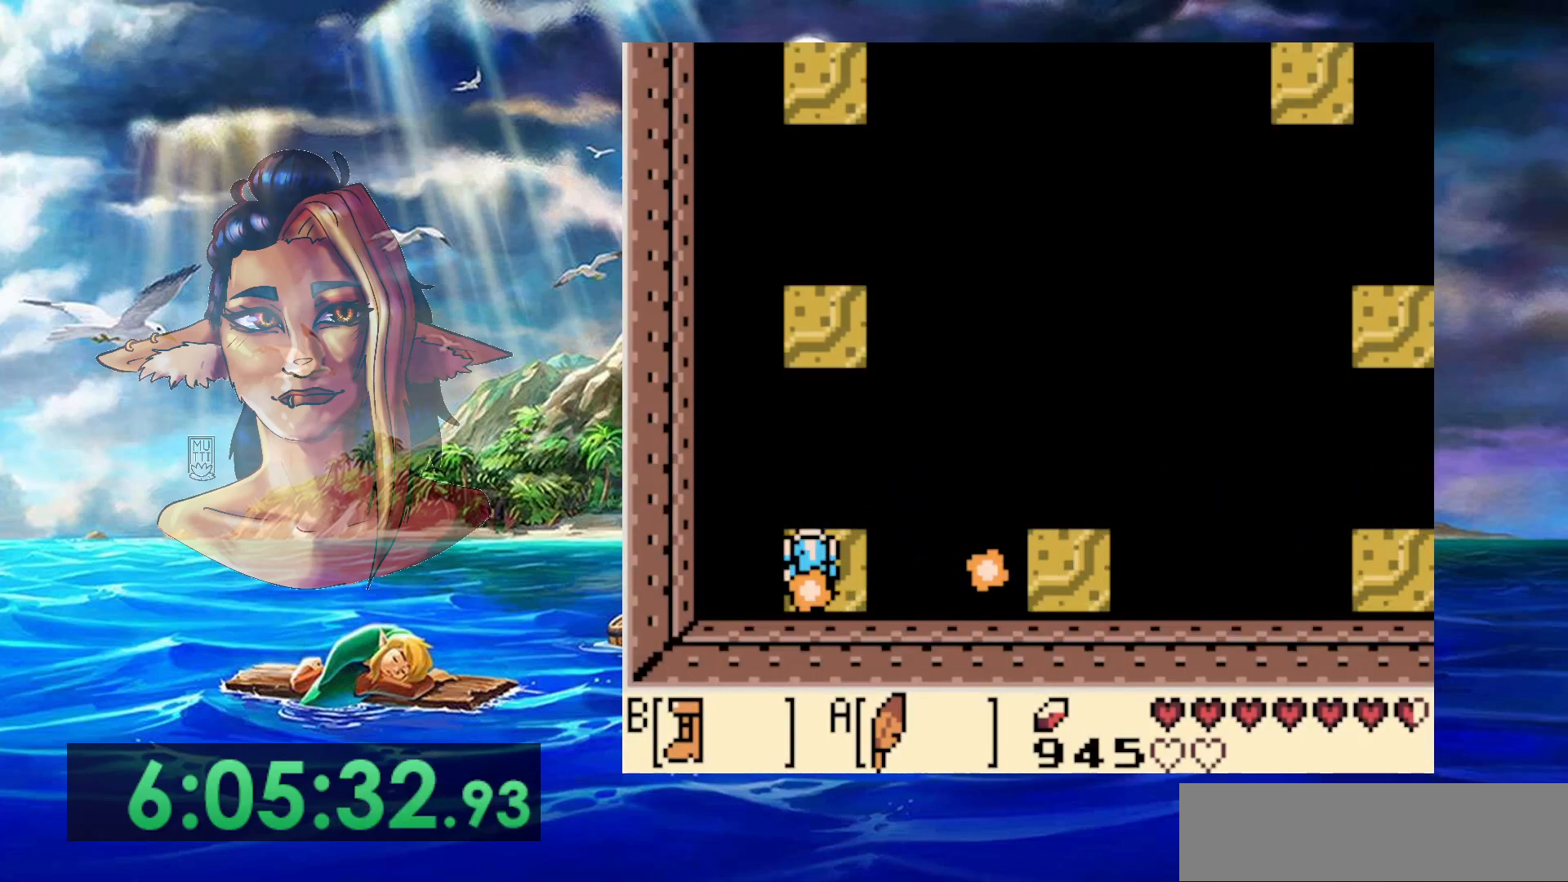
{"buttons": ["A", "B"], "events": [[450, "A", "down"]]}
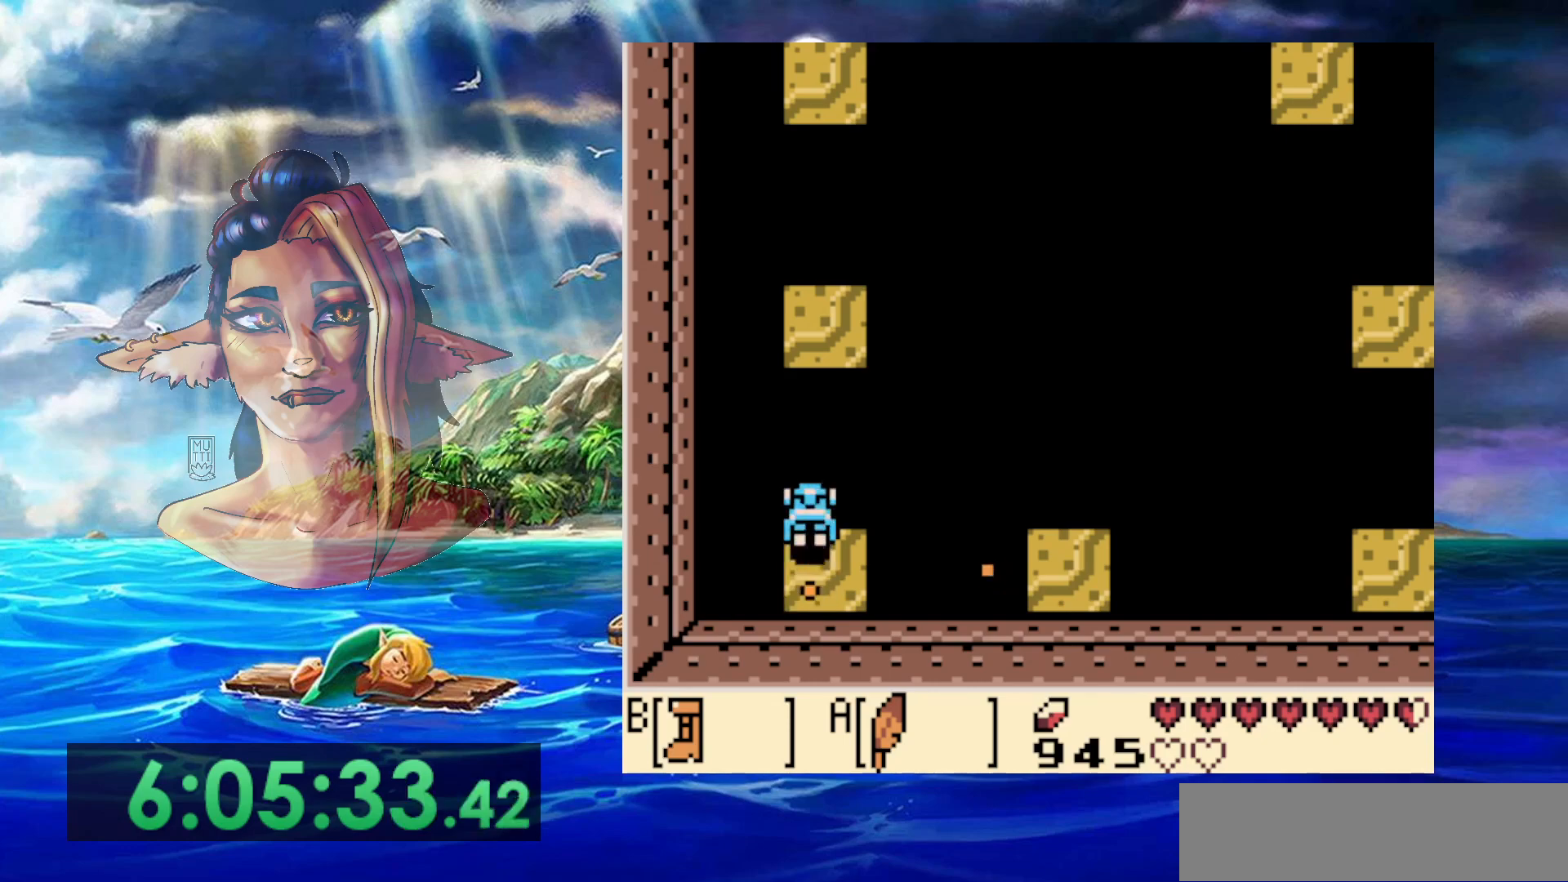
{"buttons": [], "events": [[217, "A", "up"], [250, "B", "up"], [283, "DPAD_DOWN", "down"], [450, "DPAD_DOWN", "up"]]}
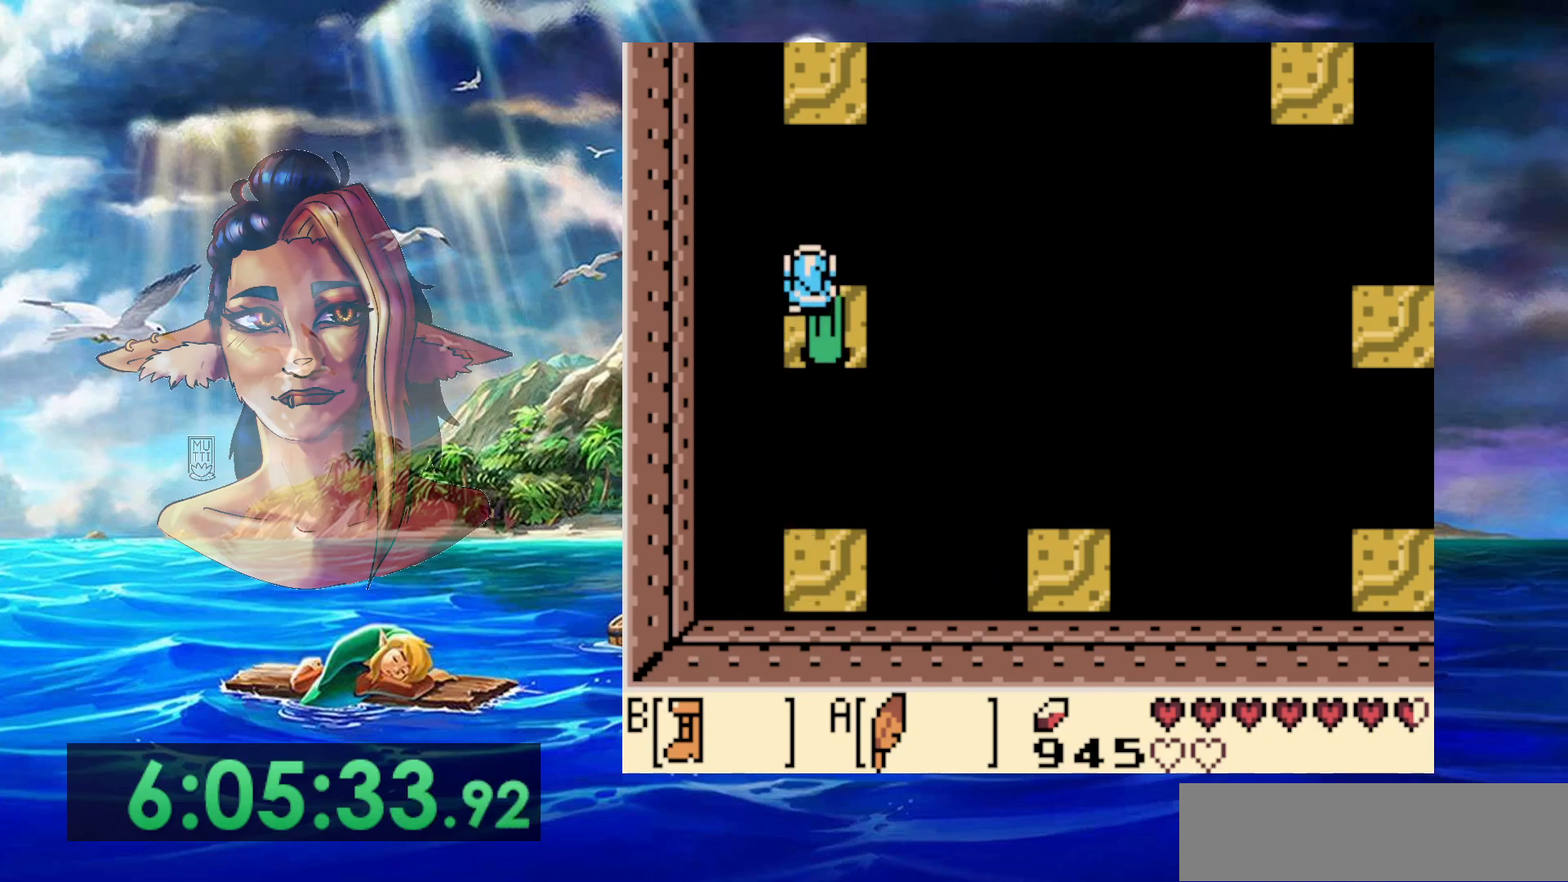
{"buttons": [], "events": [[250, "DPAD_DOWN", "down"], [400, "DPAD_DOWN", "up"]]}
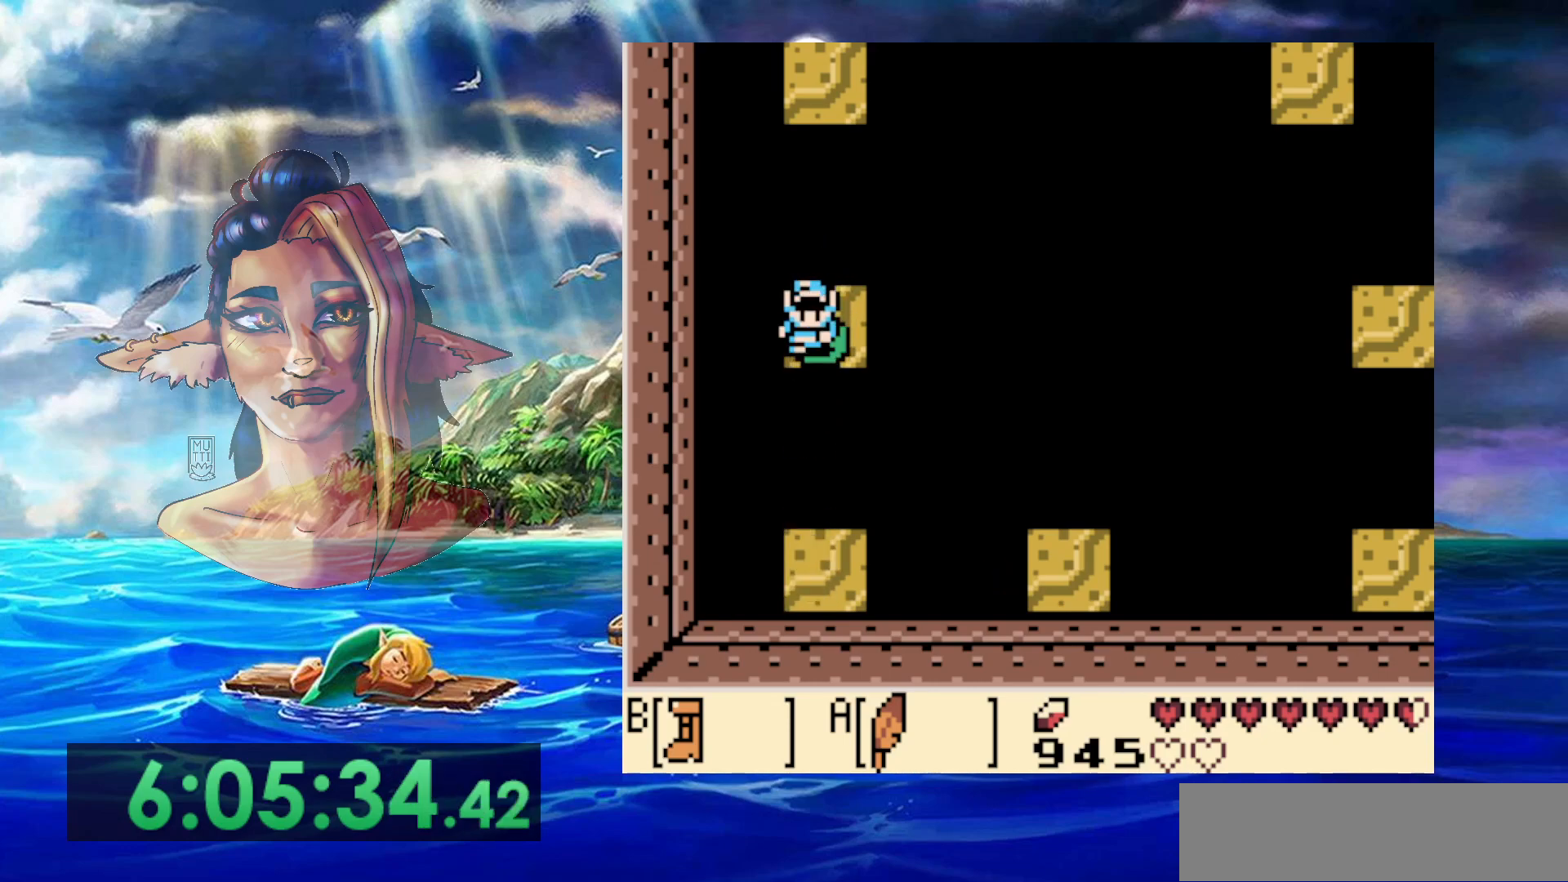
{"buttons": ["A", "DPAD_UP"], "events": [[100, "DPAD_UP", "down"], [183, "A", "down"]]}
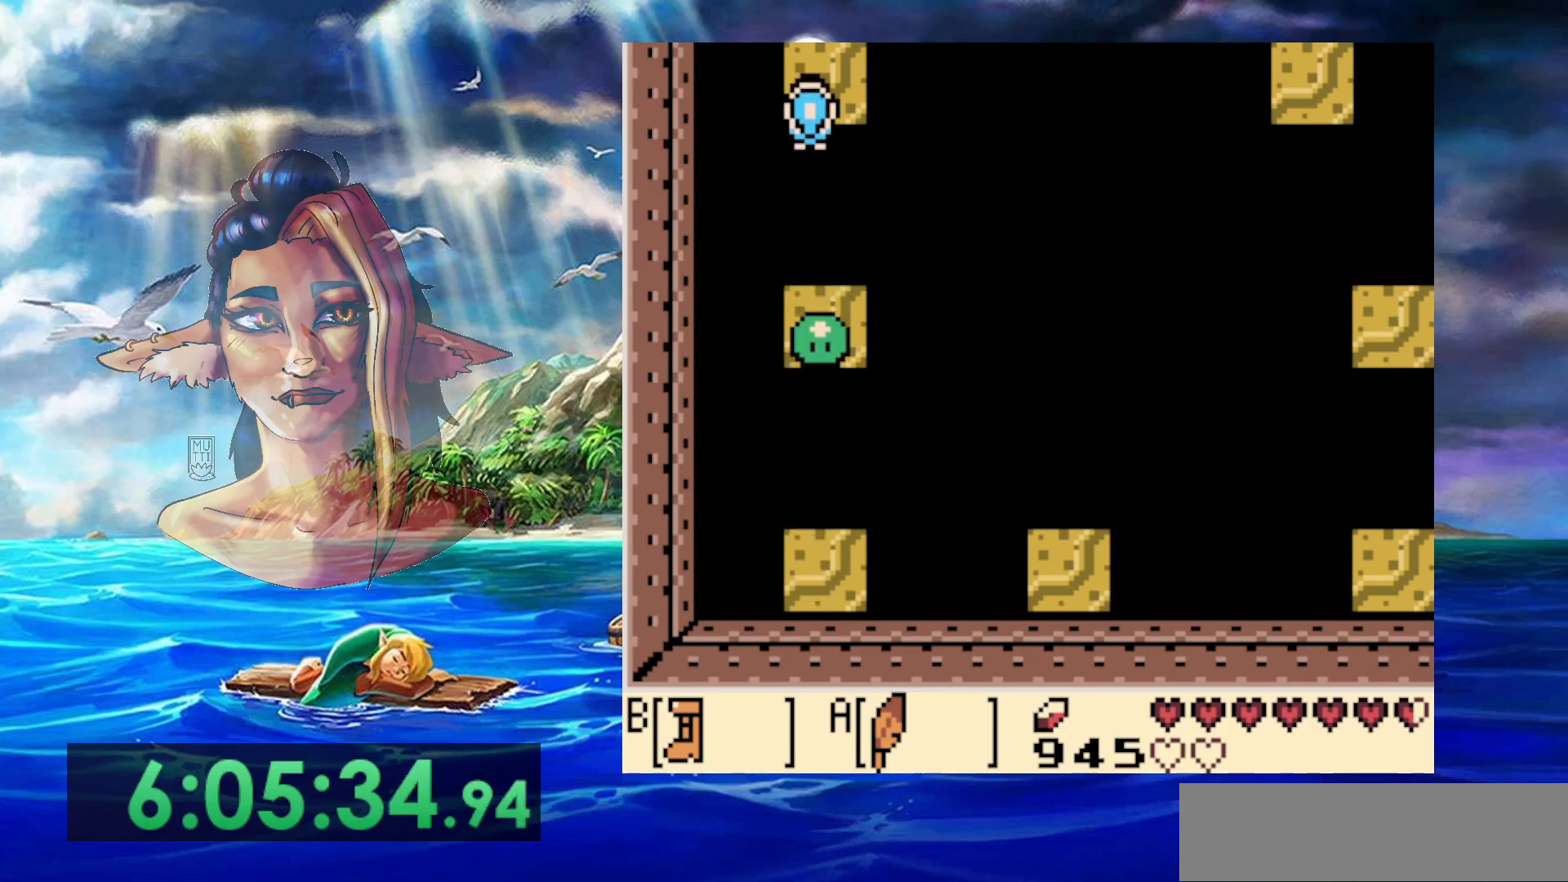
{"buttons": ["DPAD_UP"], "events": [[483, "A", "up"]]}
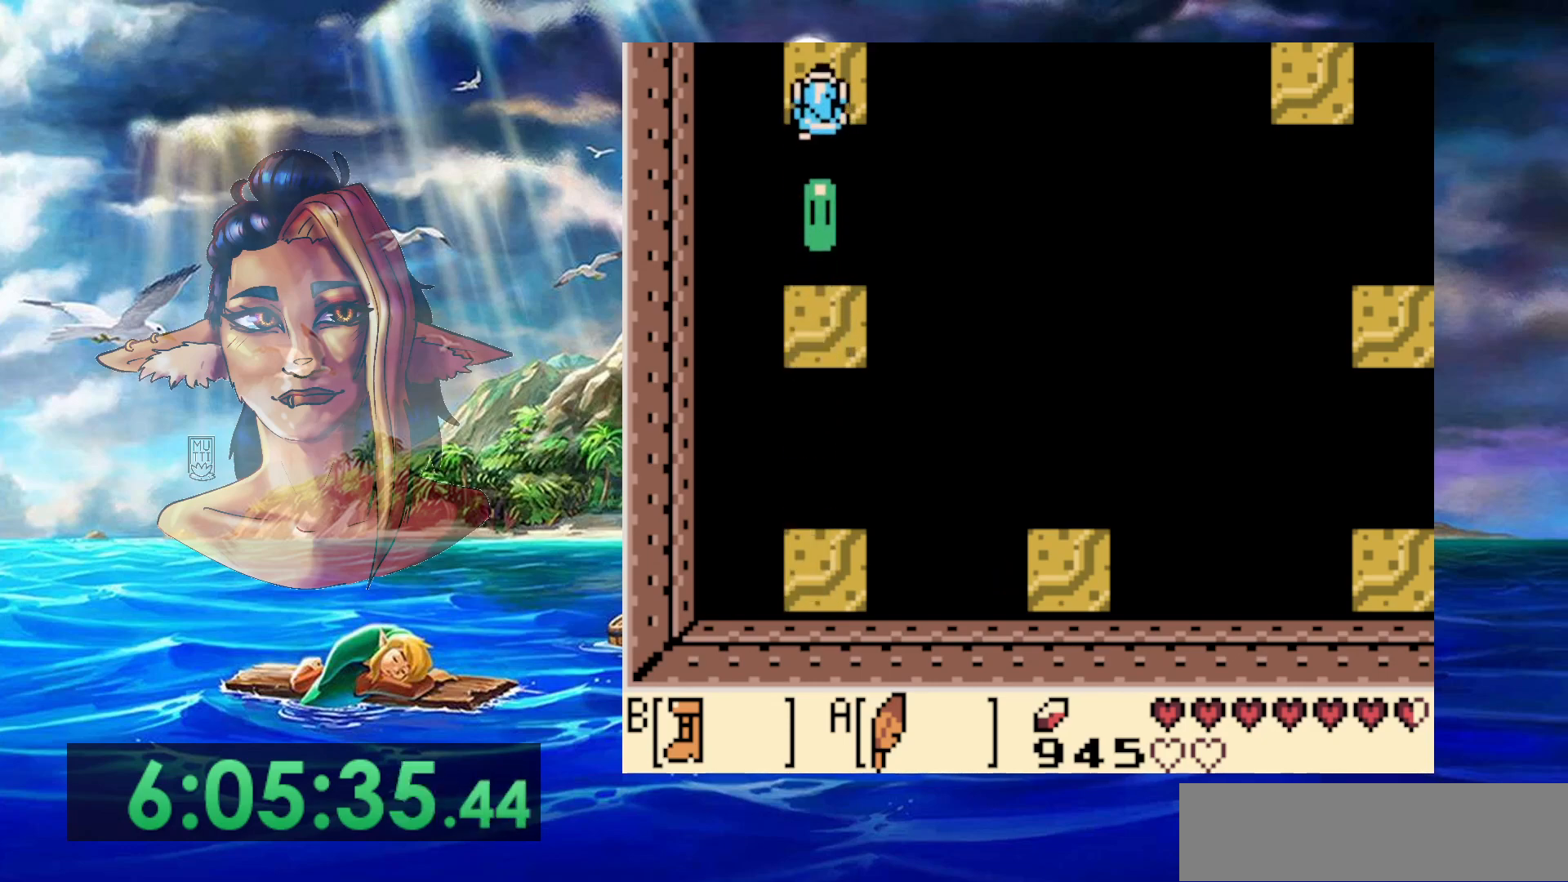
{"buttons": ["DPAD_UP"], "events": []}
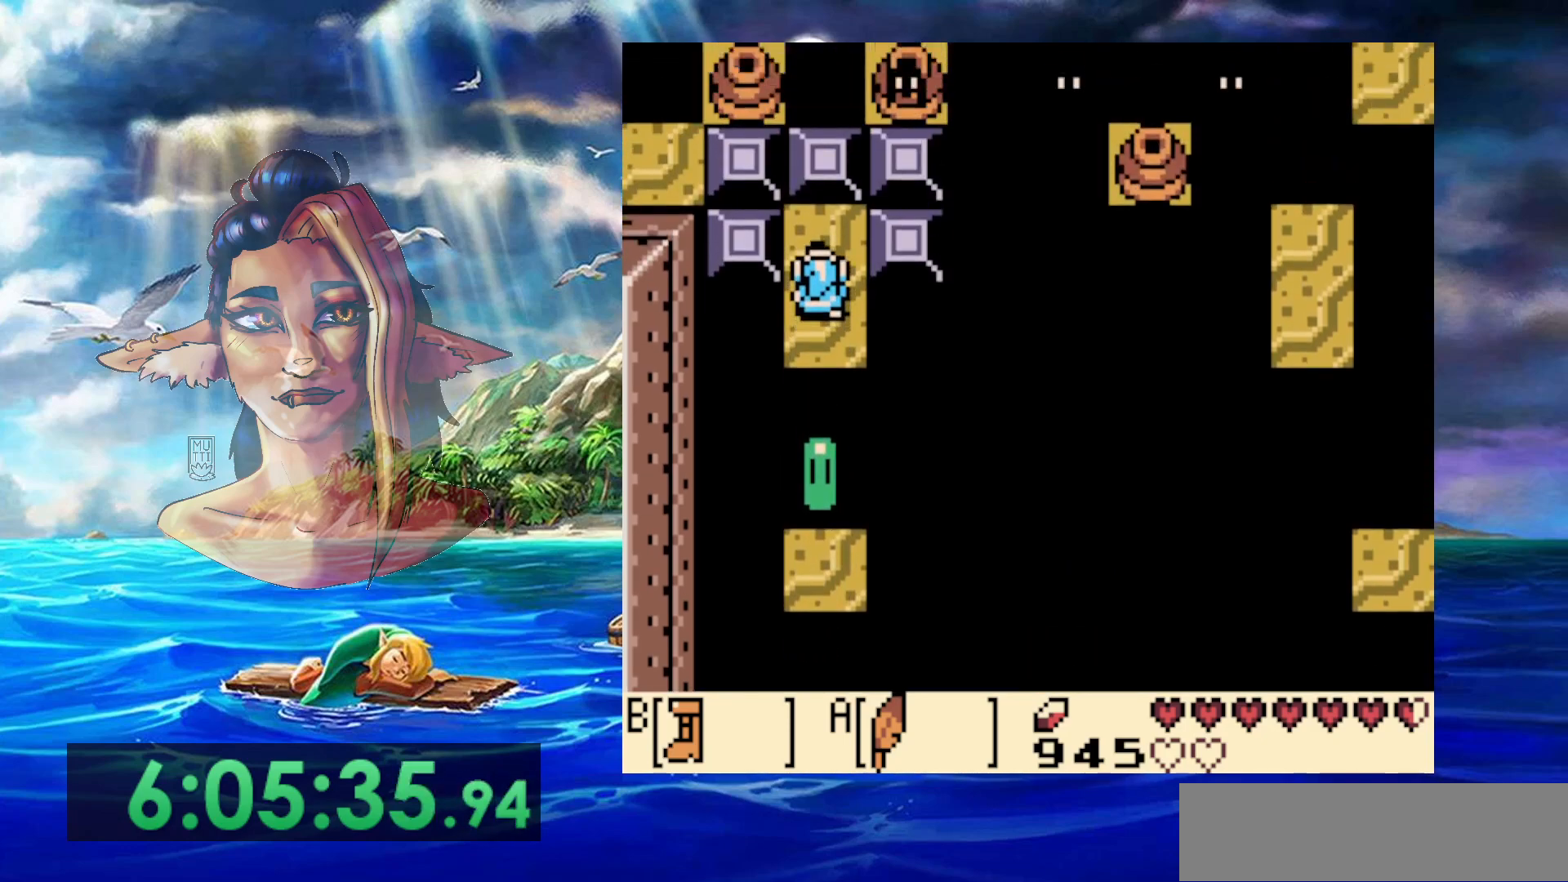
{"buttons": [], "events": [[117, "DPAD_UP", "up"]]}
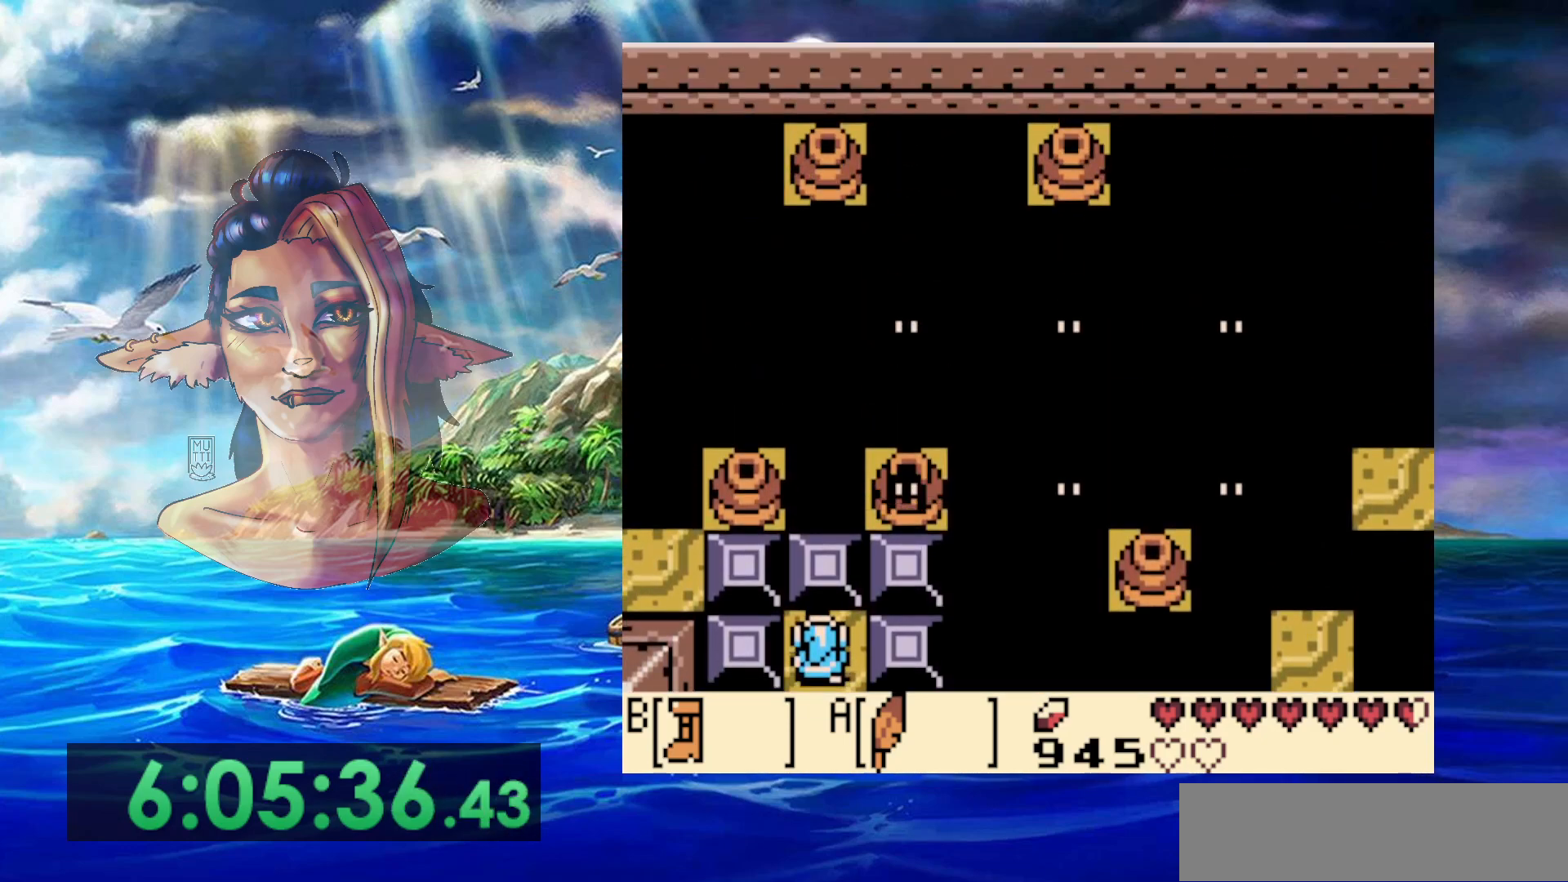
{"buttons": ["DPAD_DOWN"], "events": [[467, "DPAD_DOWN", "down"]]}
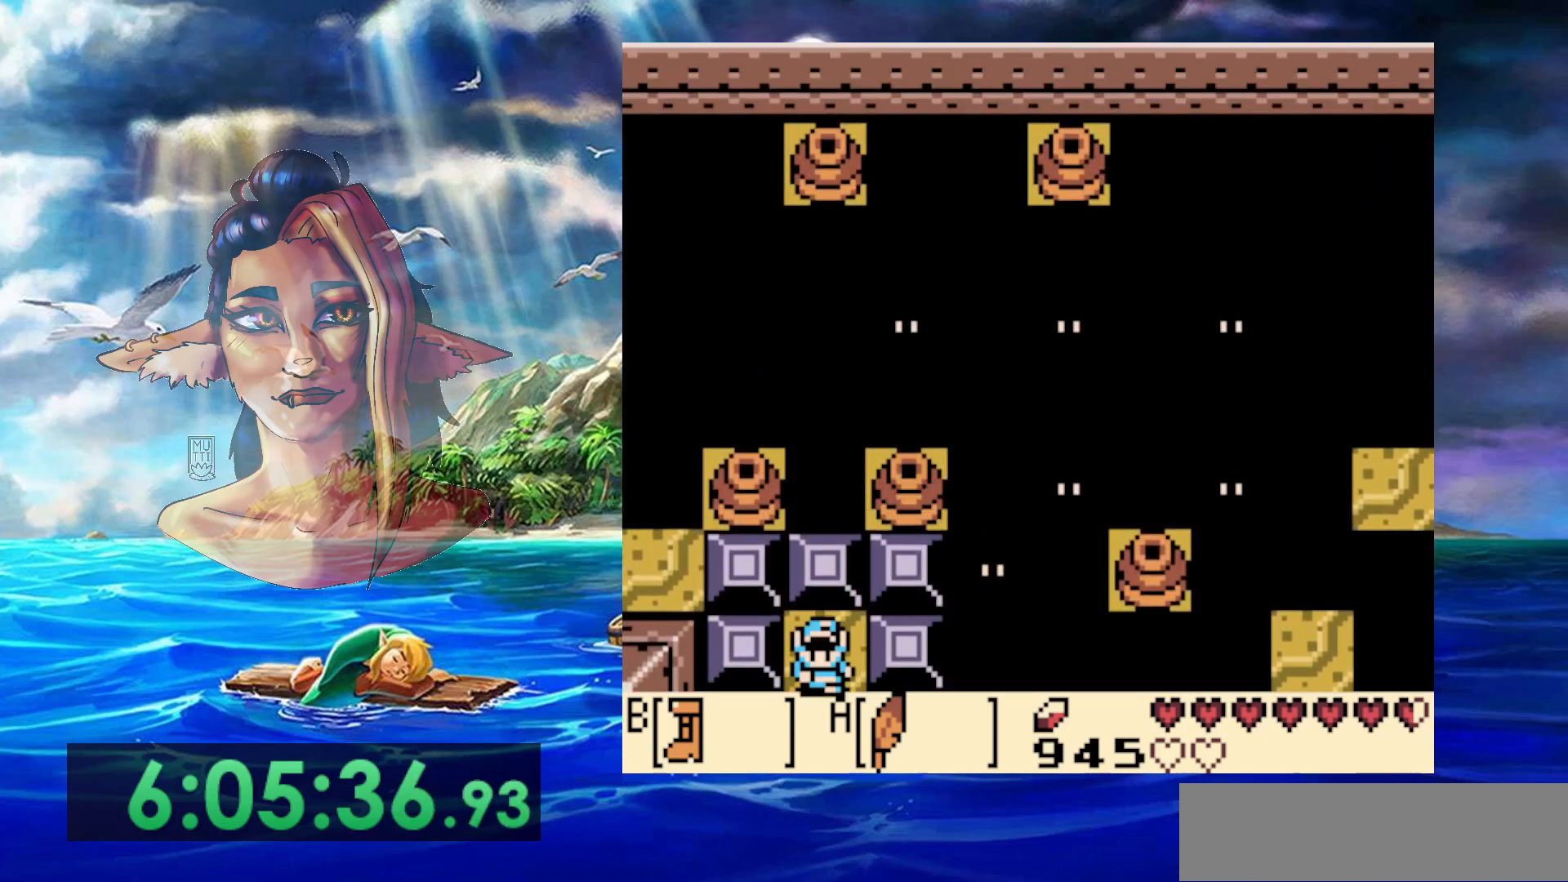
{"buttons": [], "events": [[367, "DPAD_DOWN", "up"]]}
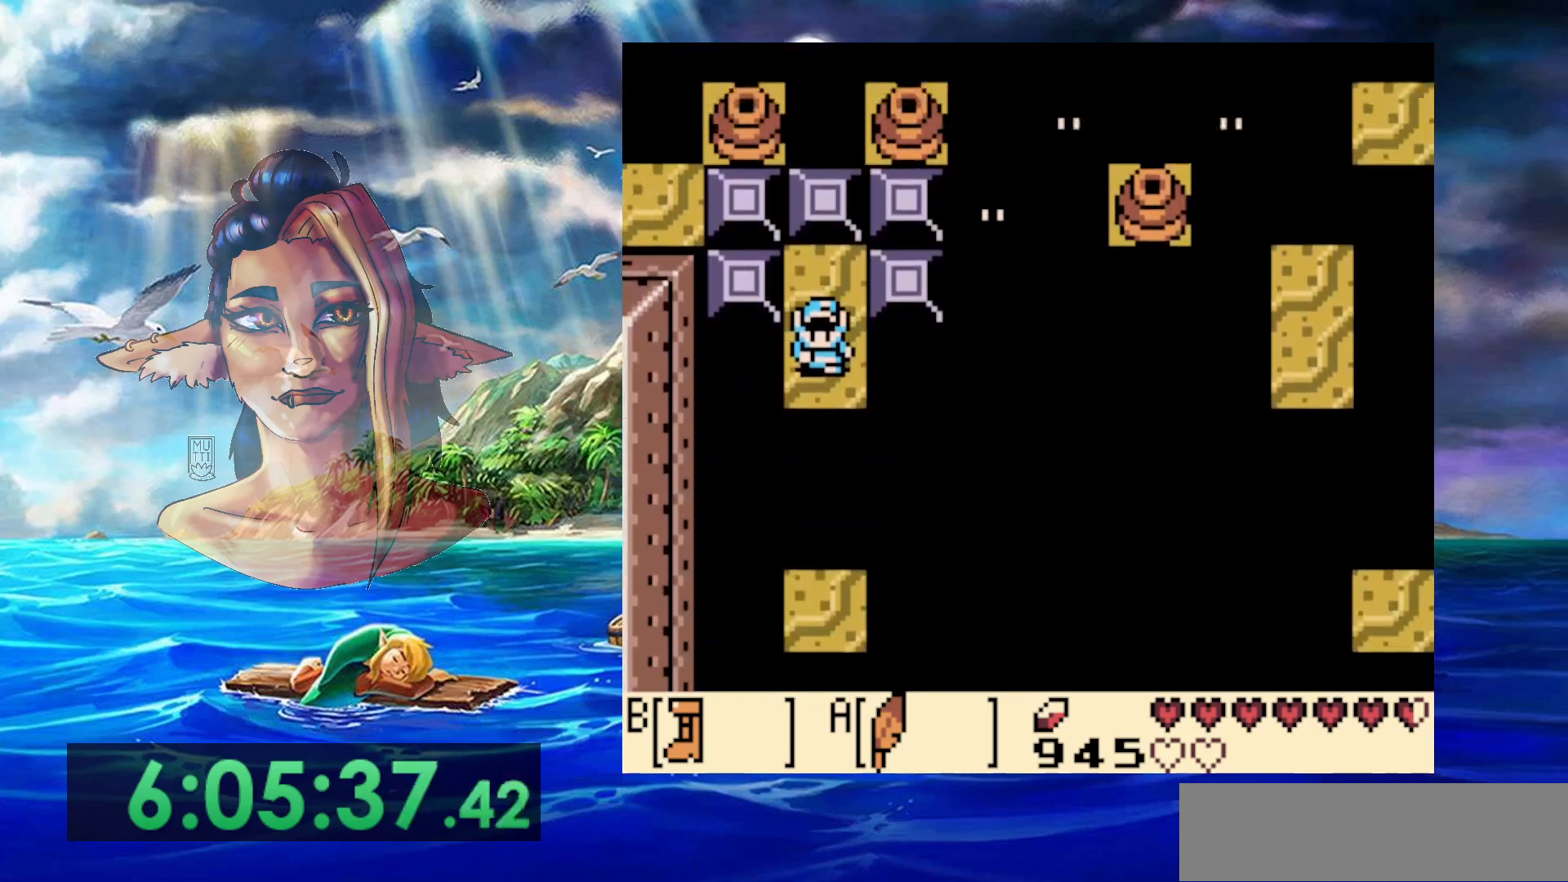
{"buttons": [], "events": []}
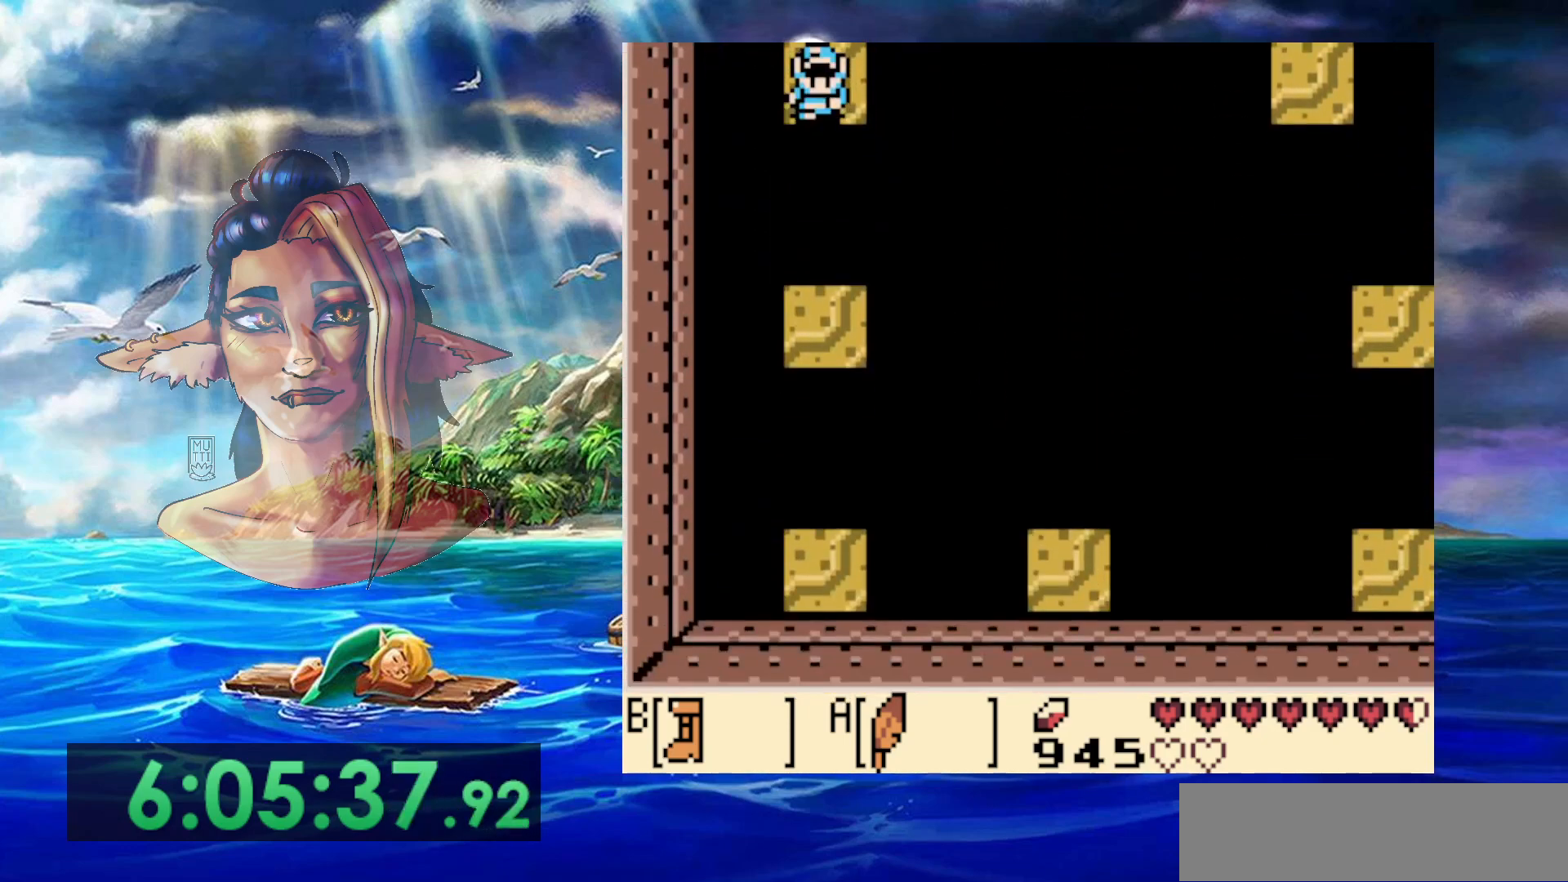
{"buttons": [], "events": []}
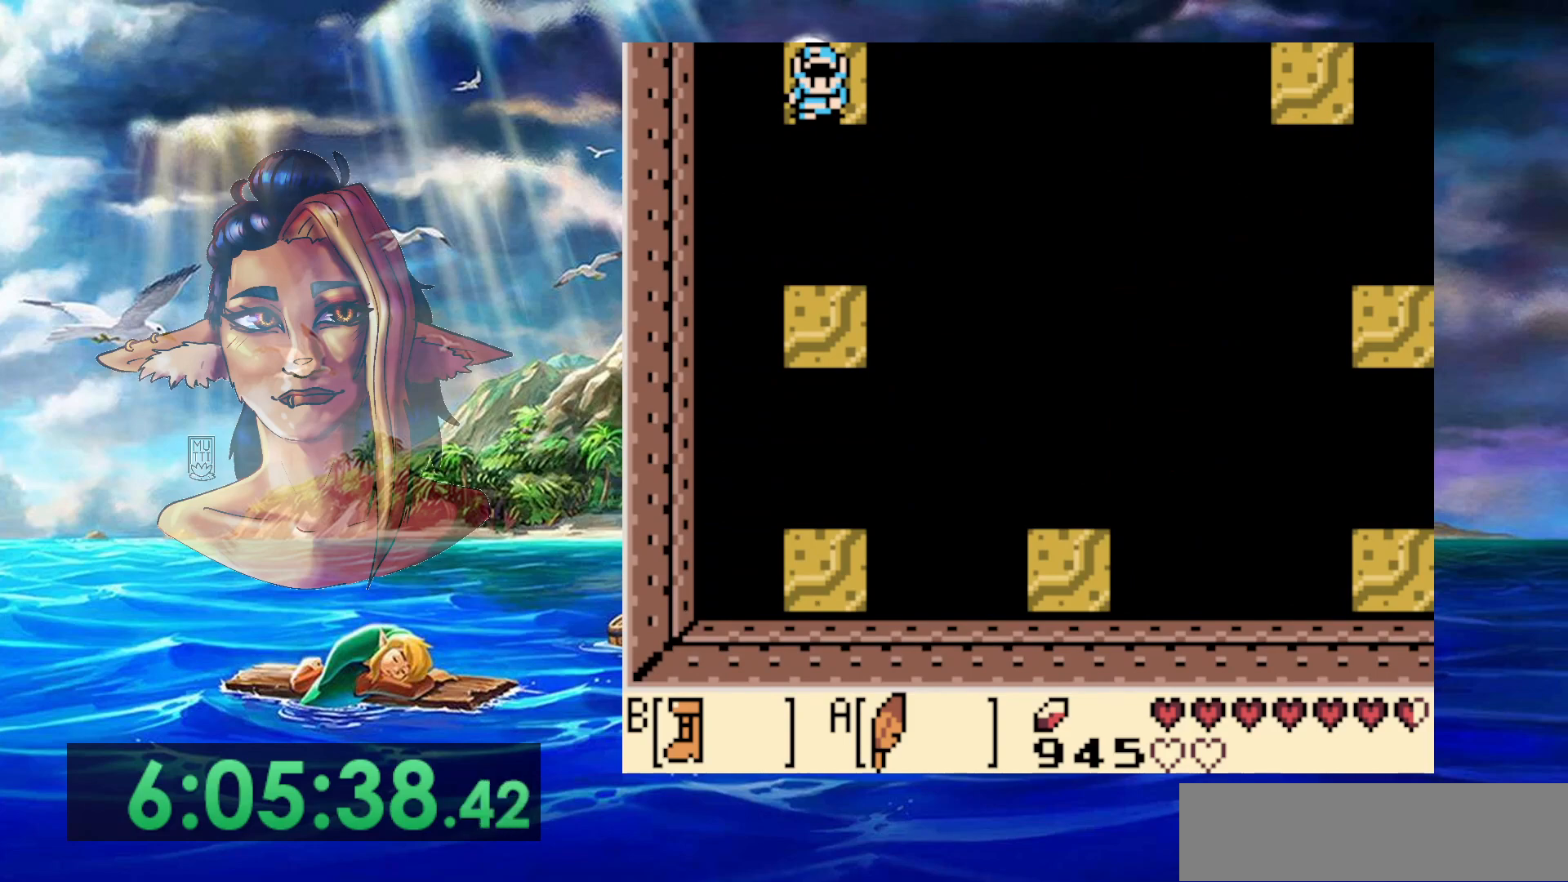
{"buttons": ["A", "DPAD_DOWN"], "events": [[100, "A", "down"], [100, "DPAD_DOWN", "down"]]}
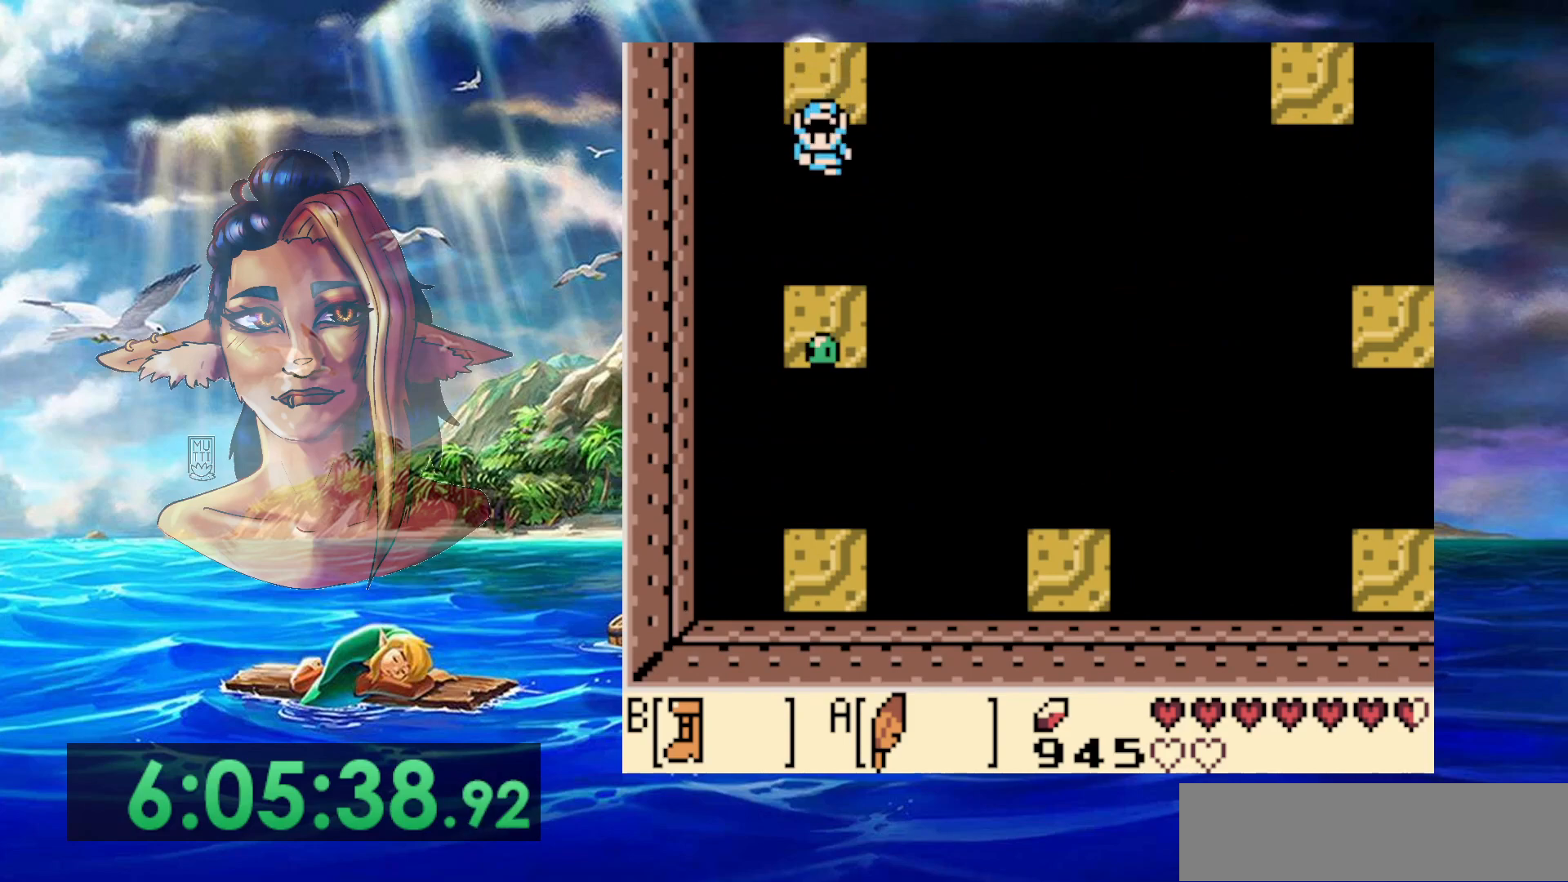
{"buttons": ["DPAD_DOWN"], "events": [[283, "A", "up"], [283, "DPAD_DOWN", "up"], [500, "DPAD_DOWN", "down"]]}
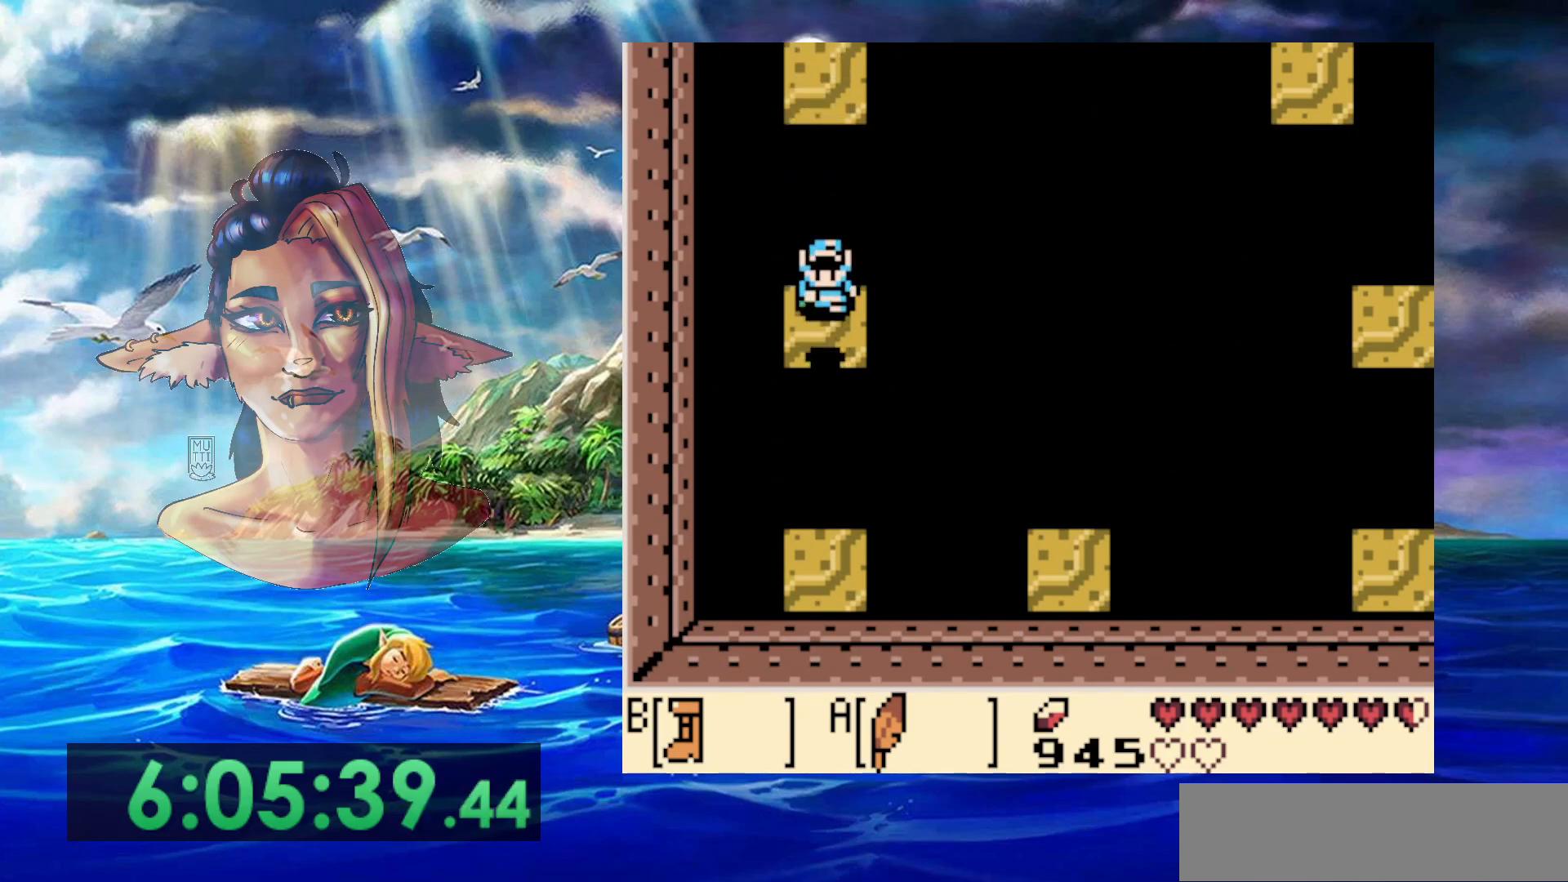
{"buttons": ["A", "DPAD_DOWN"], "events": [[183, "A", "down"]]}
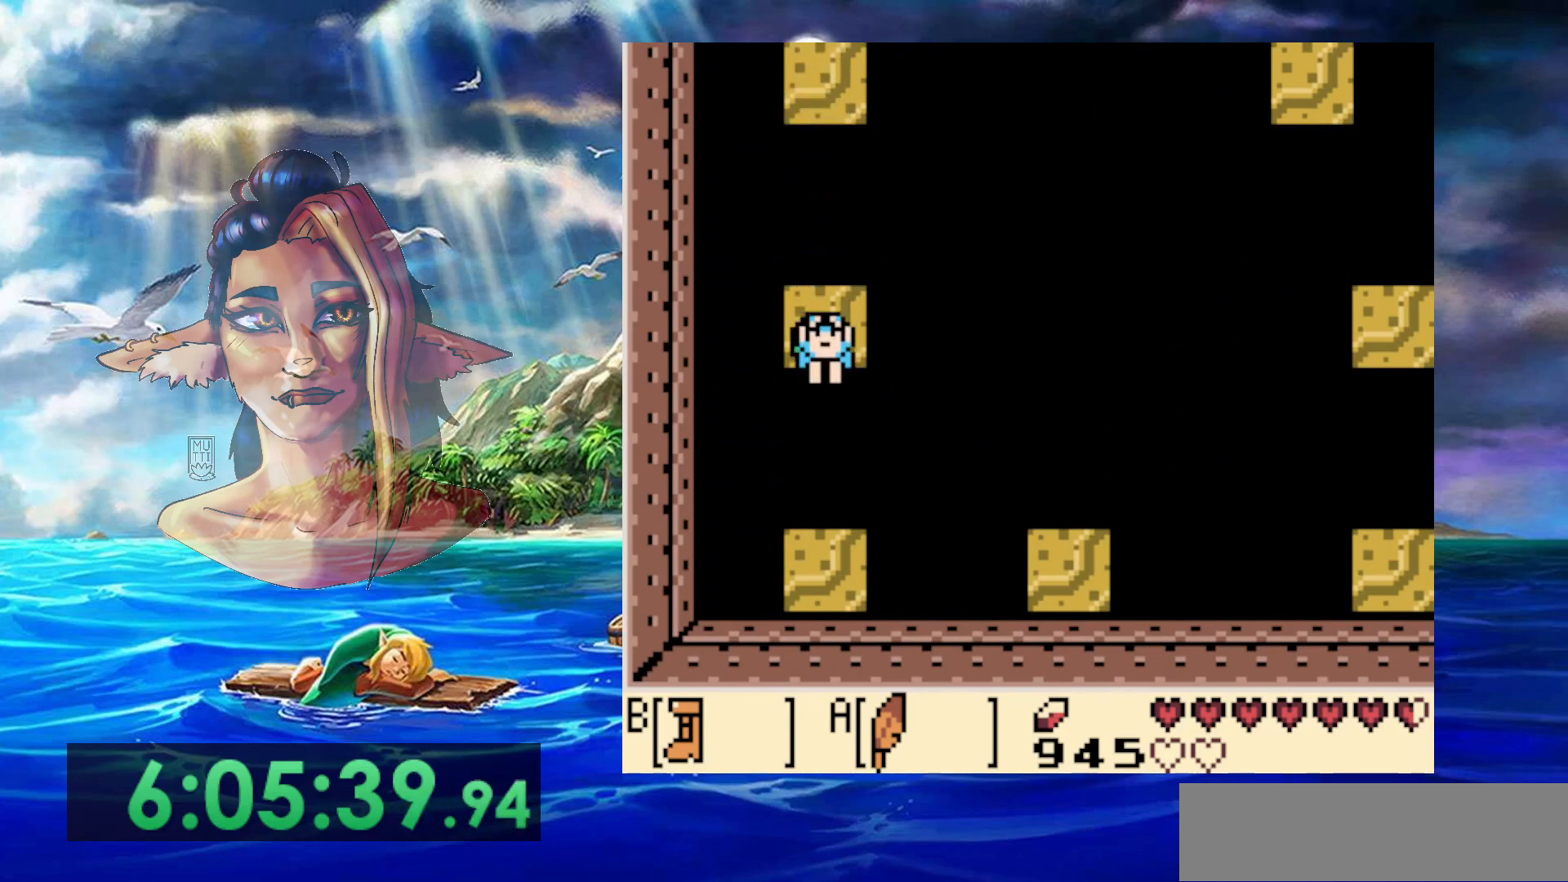
{"buttons": ["DPAD_DOWN"], "events": [[467, "A", "up"]]}
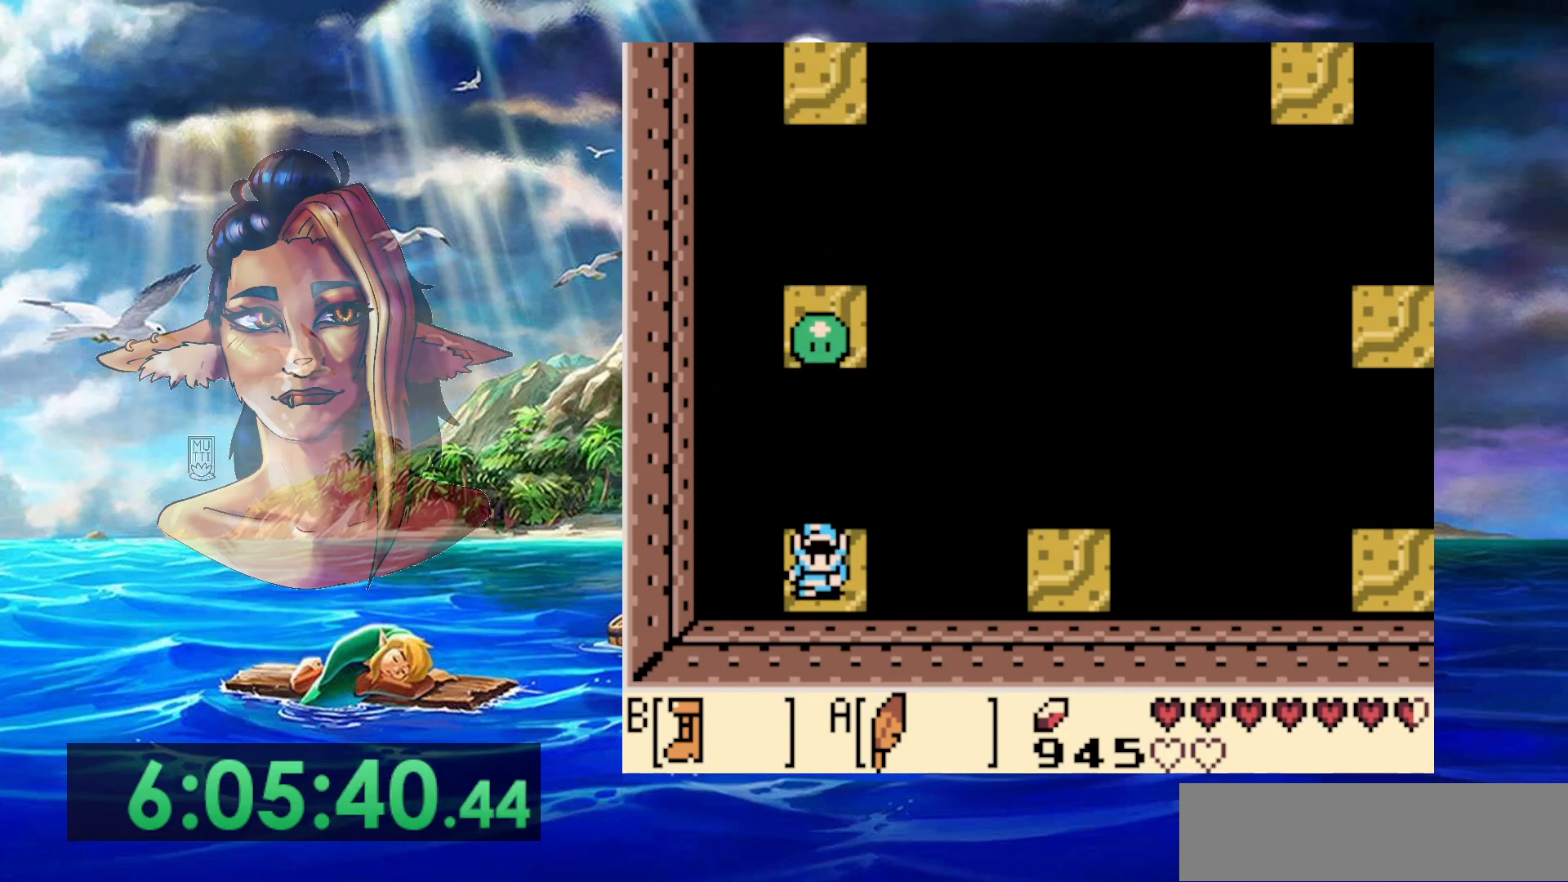
{"buttons": [], "events": [[167, "DPAD_DOWN", "up"], [350, "DPAD_LEFT", "down"], [400, "DPAD_LEFT", "up"]]}